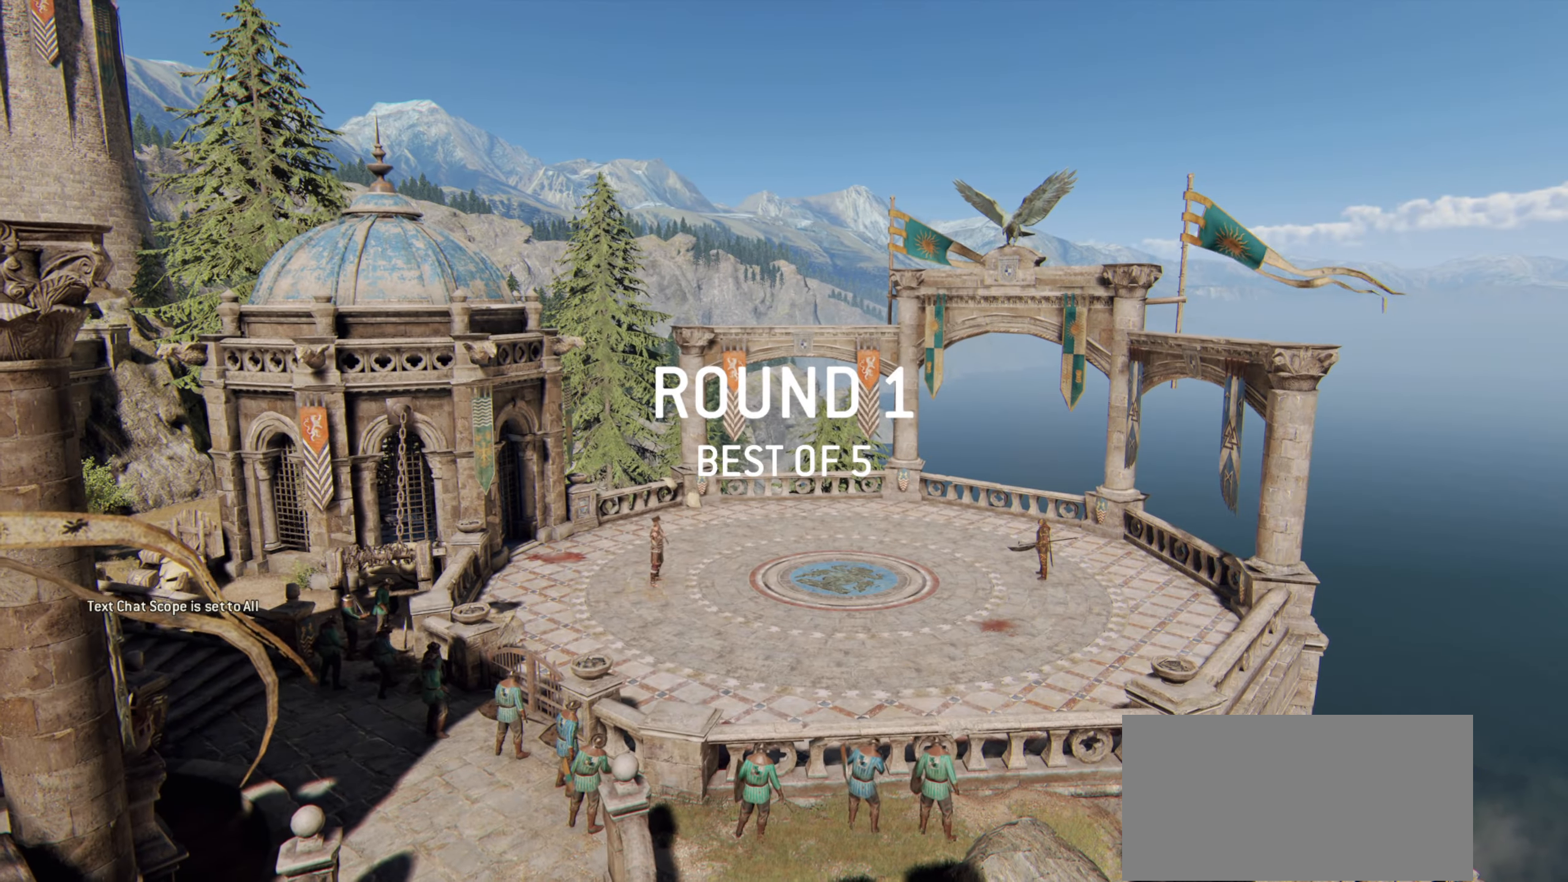
Gameplay with keyboard and mouse; each line is a JSON object with the keys and mouse buttons held at the frame after it. "events" lists presses ("down") and releases ("up") of "a", "ctrl", "d", "e", "q", "s", "shift", "space", "w", "mouse_left", "mouse_wheel", "mouse_right", "mouse_mb4" and "mouse_mb5" between this image and that frame as [ms after this image, input, new state], when the widget could be followed in between. "mouse_left", "mouse_wheel", "mouse_right", "mouse_mb4", "mouse_mb5" = the "left", "wheel", "right", "mb4", "mb5" buttons of the "mouse" list. No other keys are recorded. "wheel" means that the mouse wheel is clicked or scrolled. Mouse movement is not recorded.
{"keys": [], "mouse": [], "events": []}
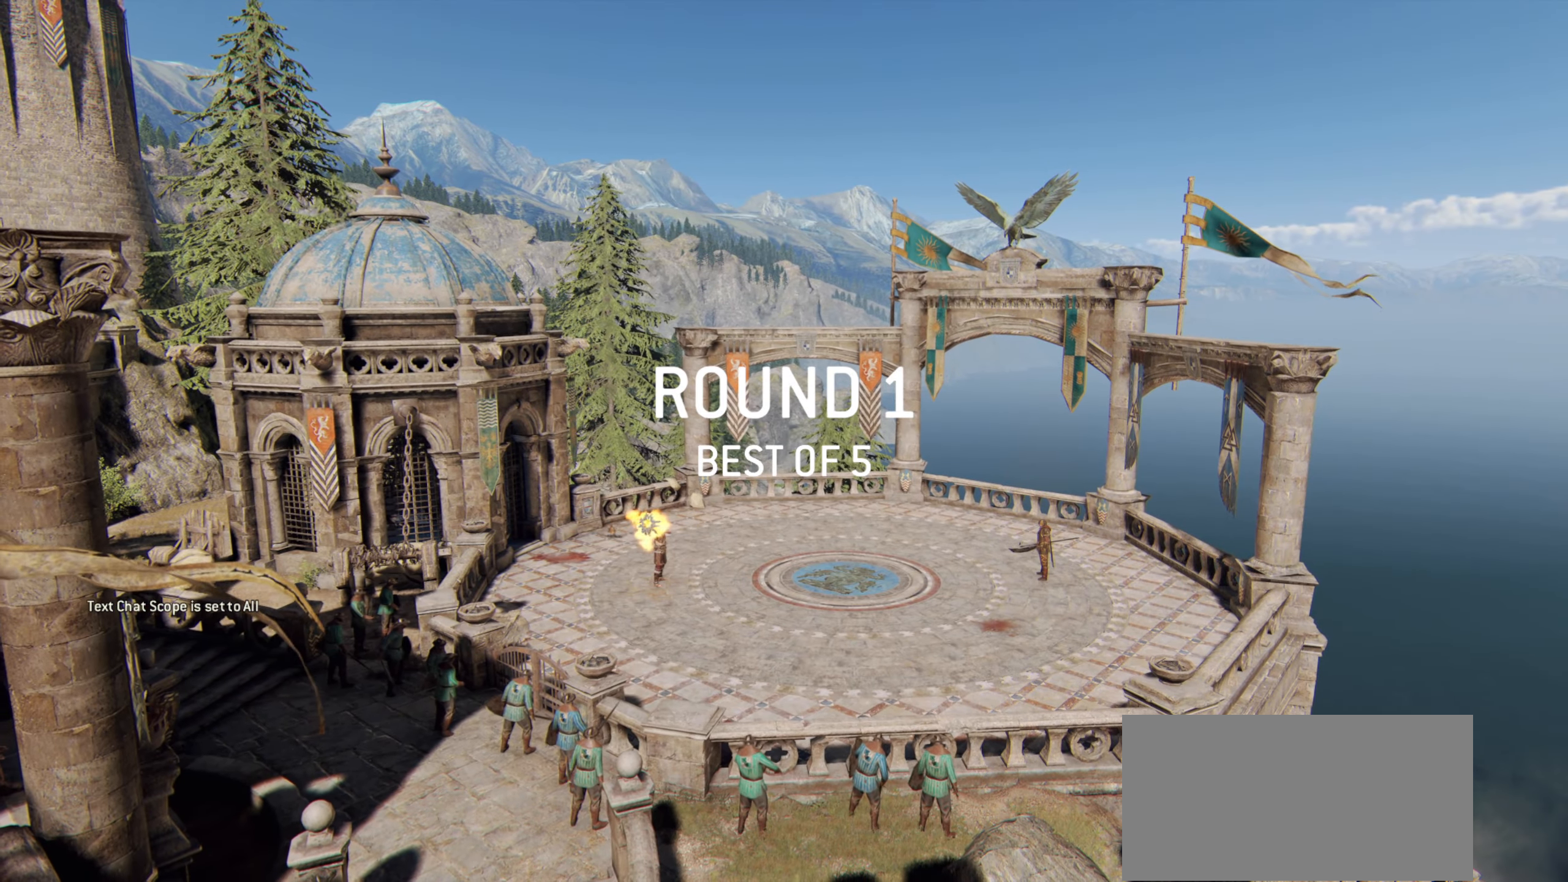
{"keys": [], "mouse": [], "events": []}
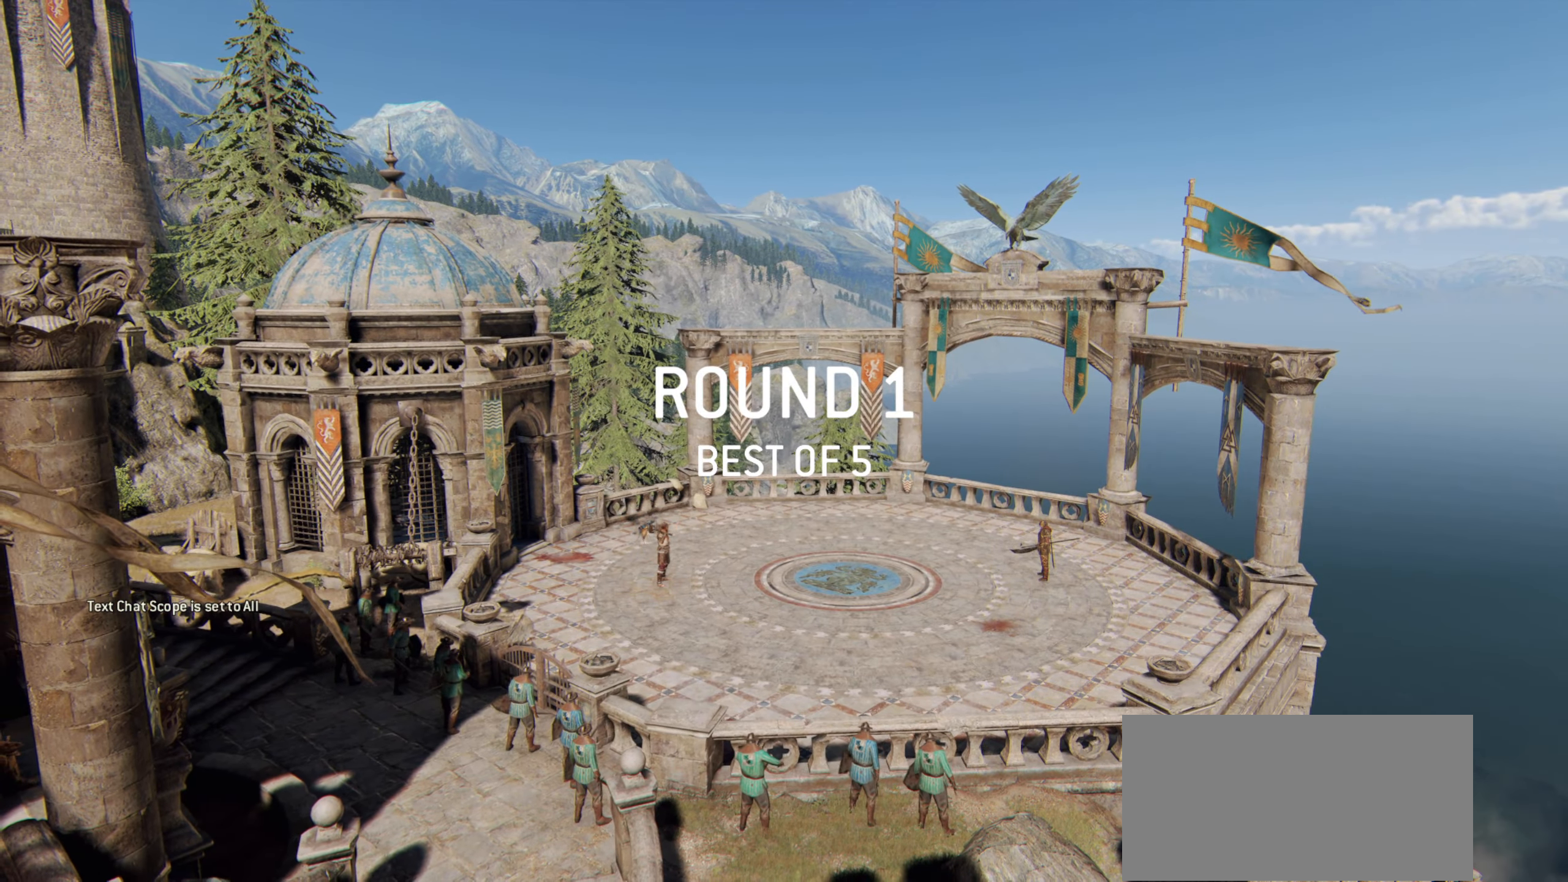
{"keys": [], "mouse": [], "events": []}
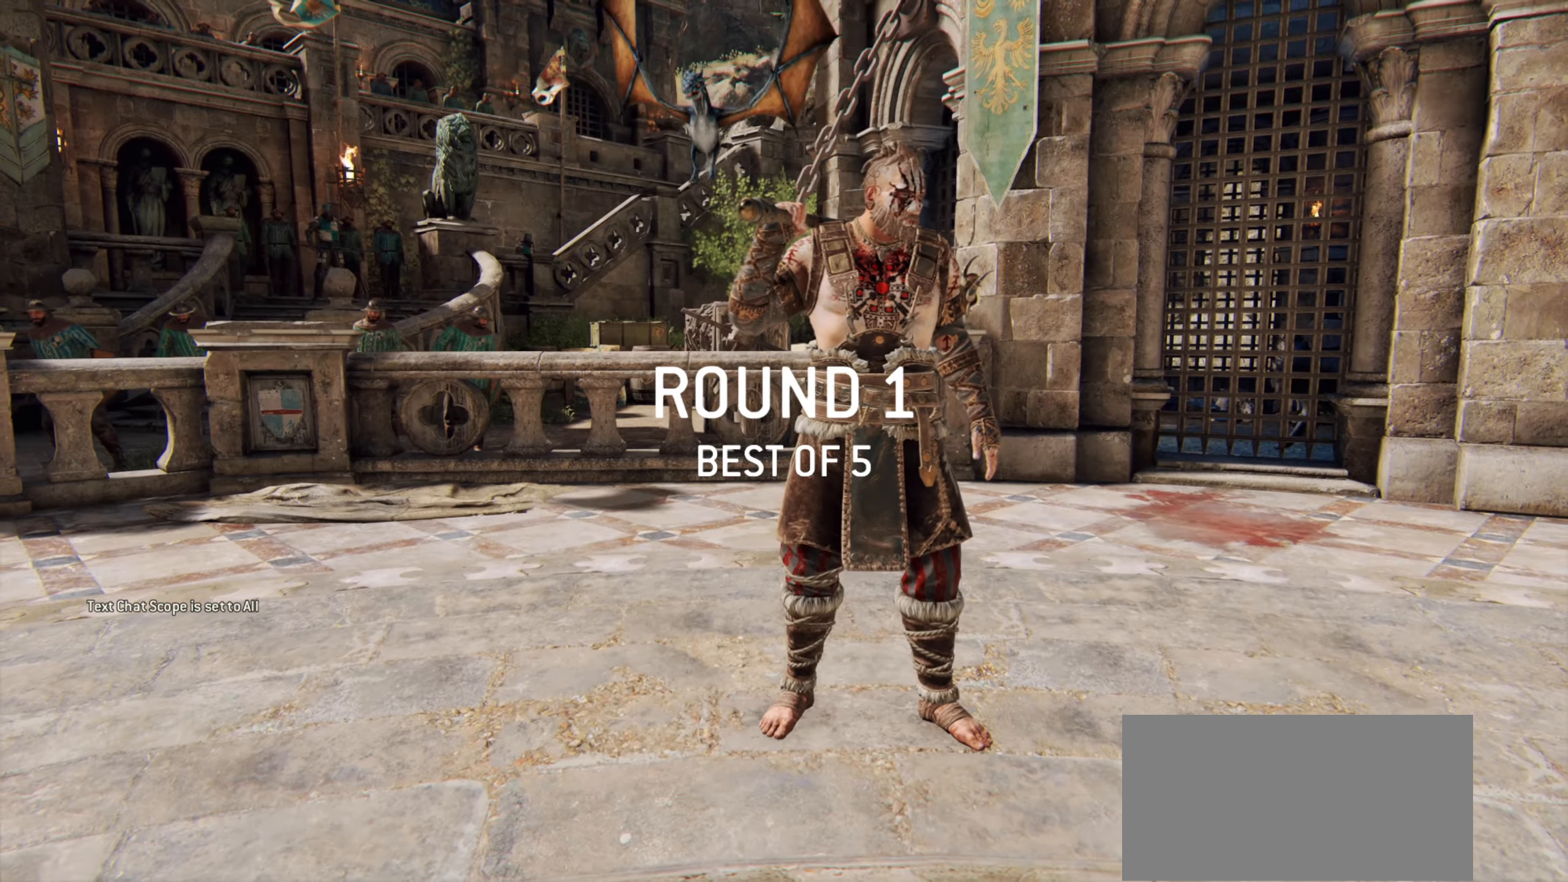
{"keys": [], "mouse": [], "events": []}
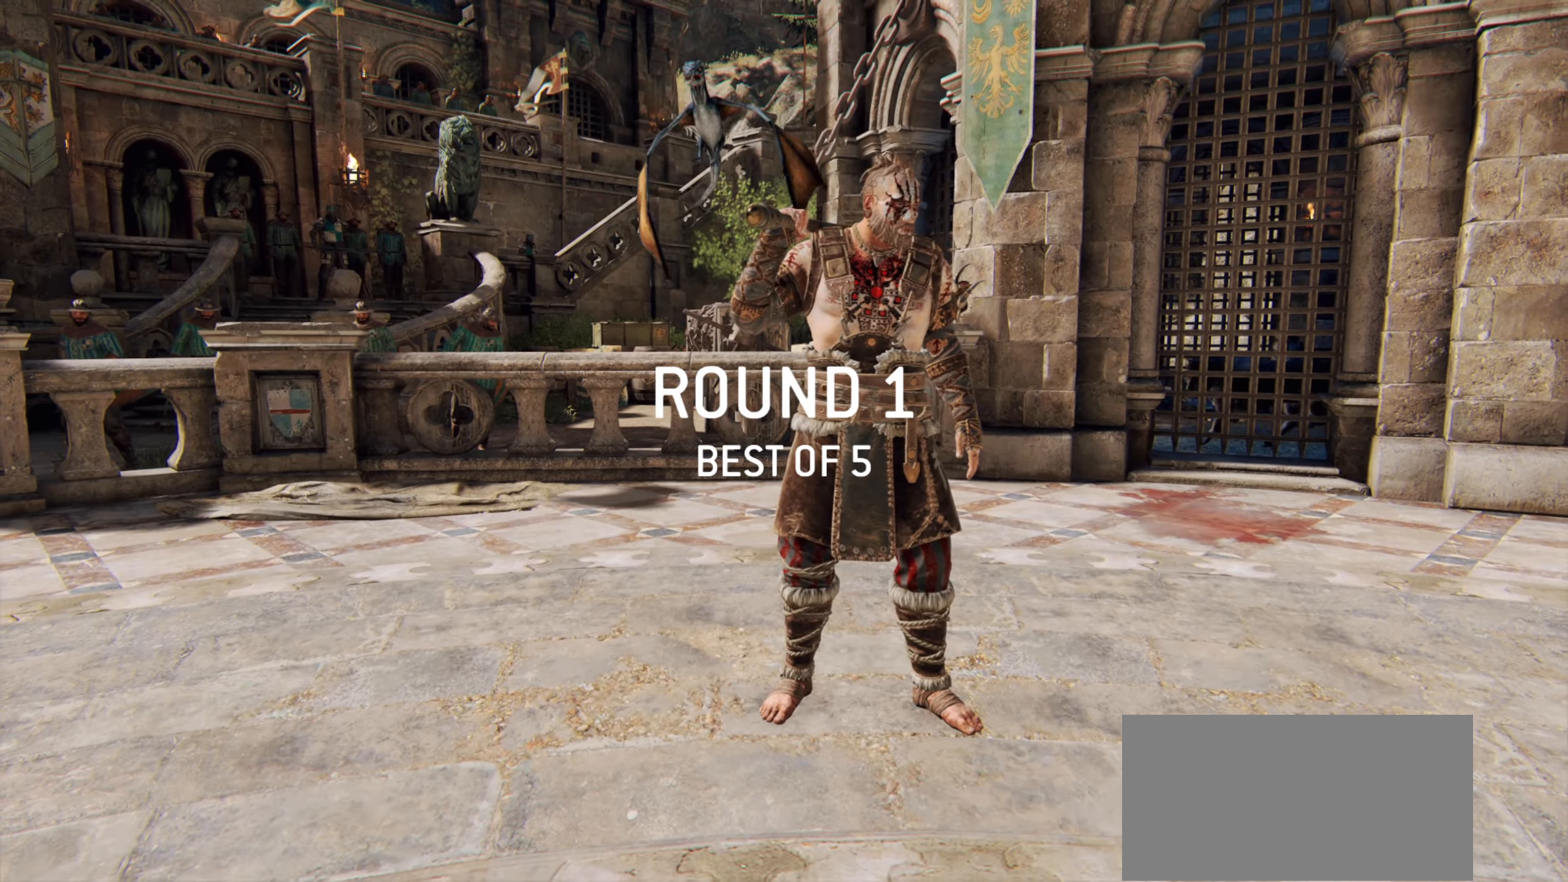
{"keys": [], "mouse": [], "events": []}
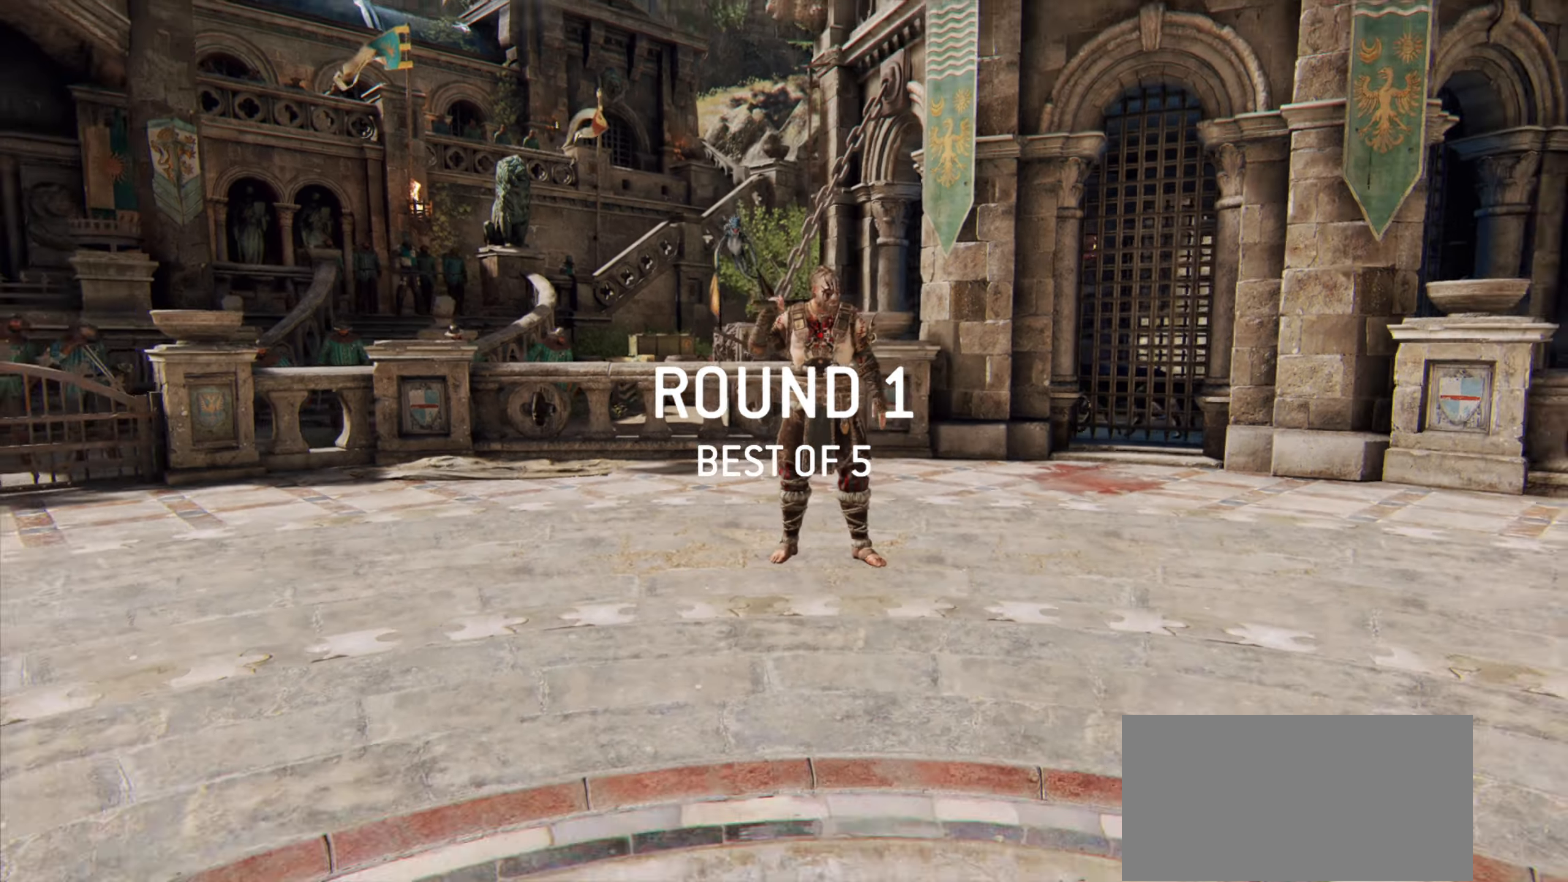
{"keys": [], "mouse": [], "events": []}
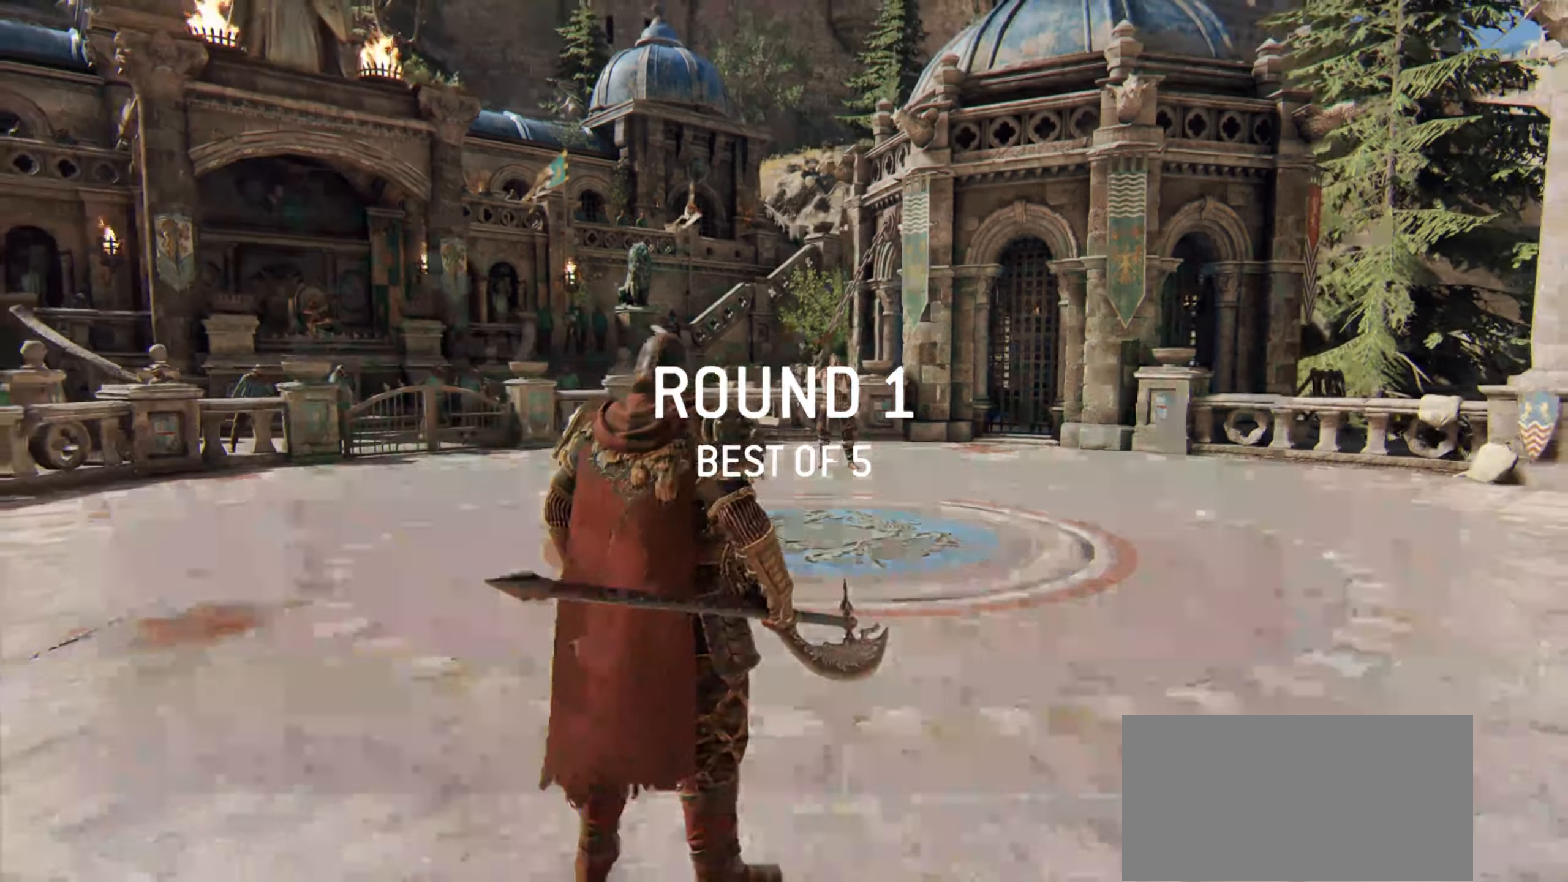
{"keys": [], "mouse": [], "events": []}
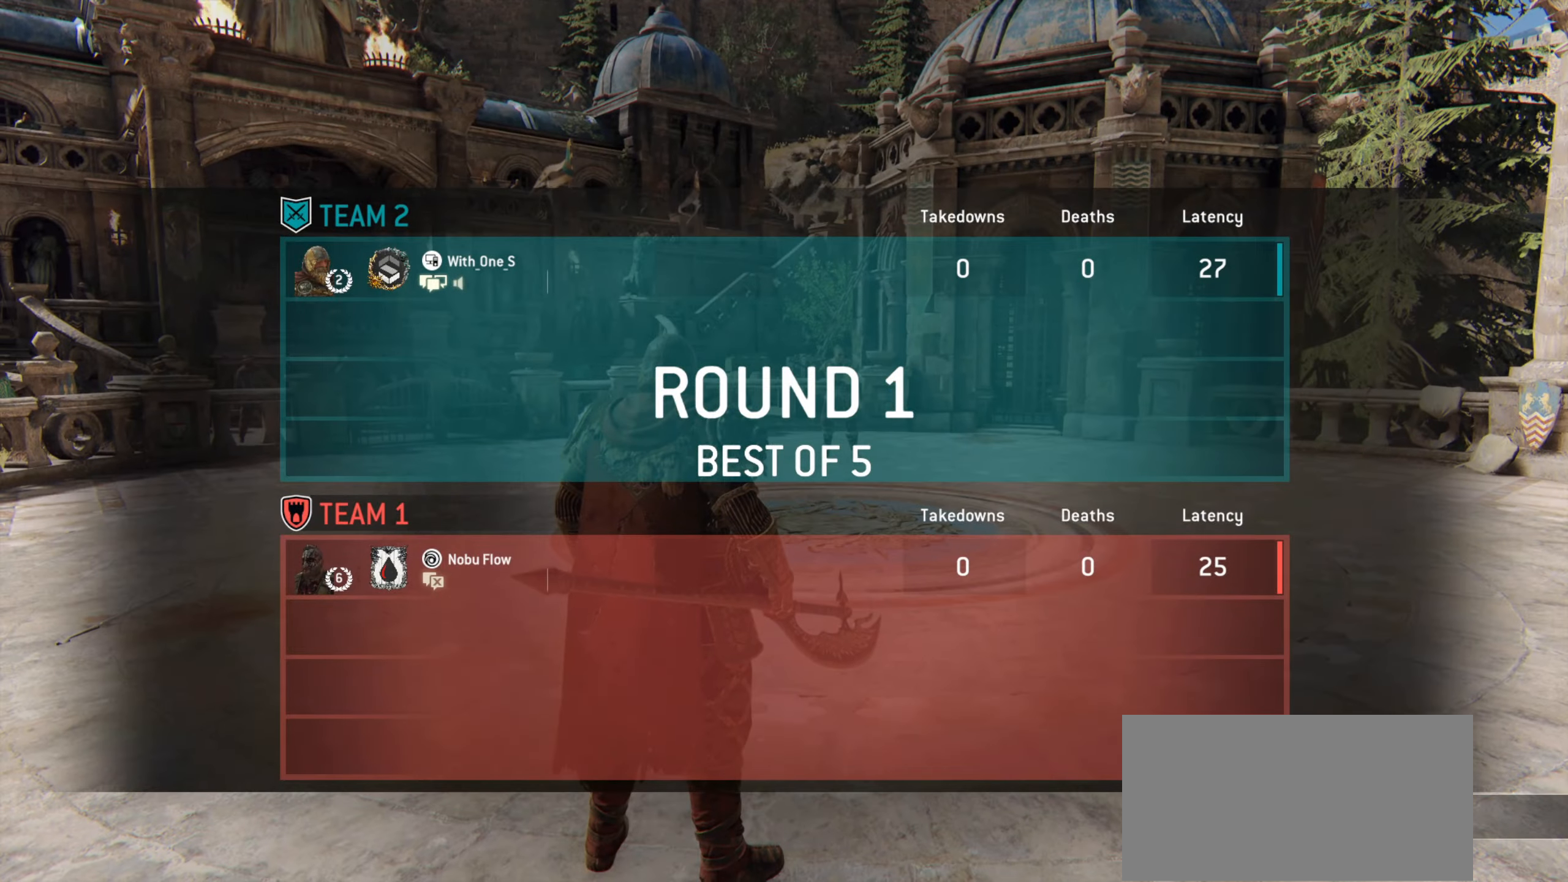
{"keys": [], "mouse": [], "events": []}
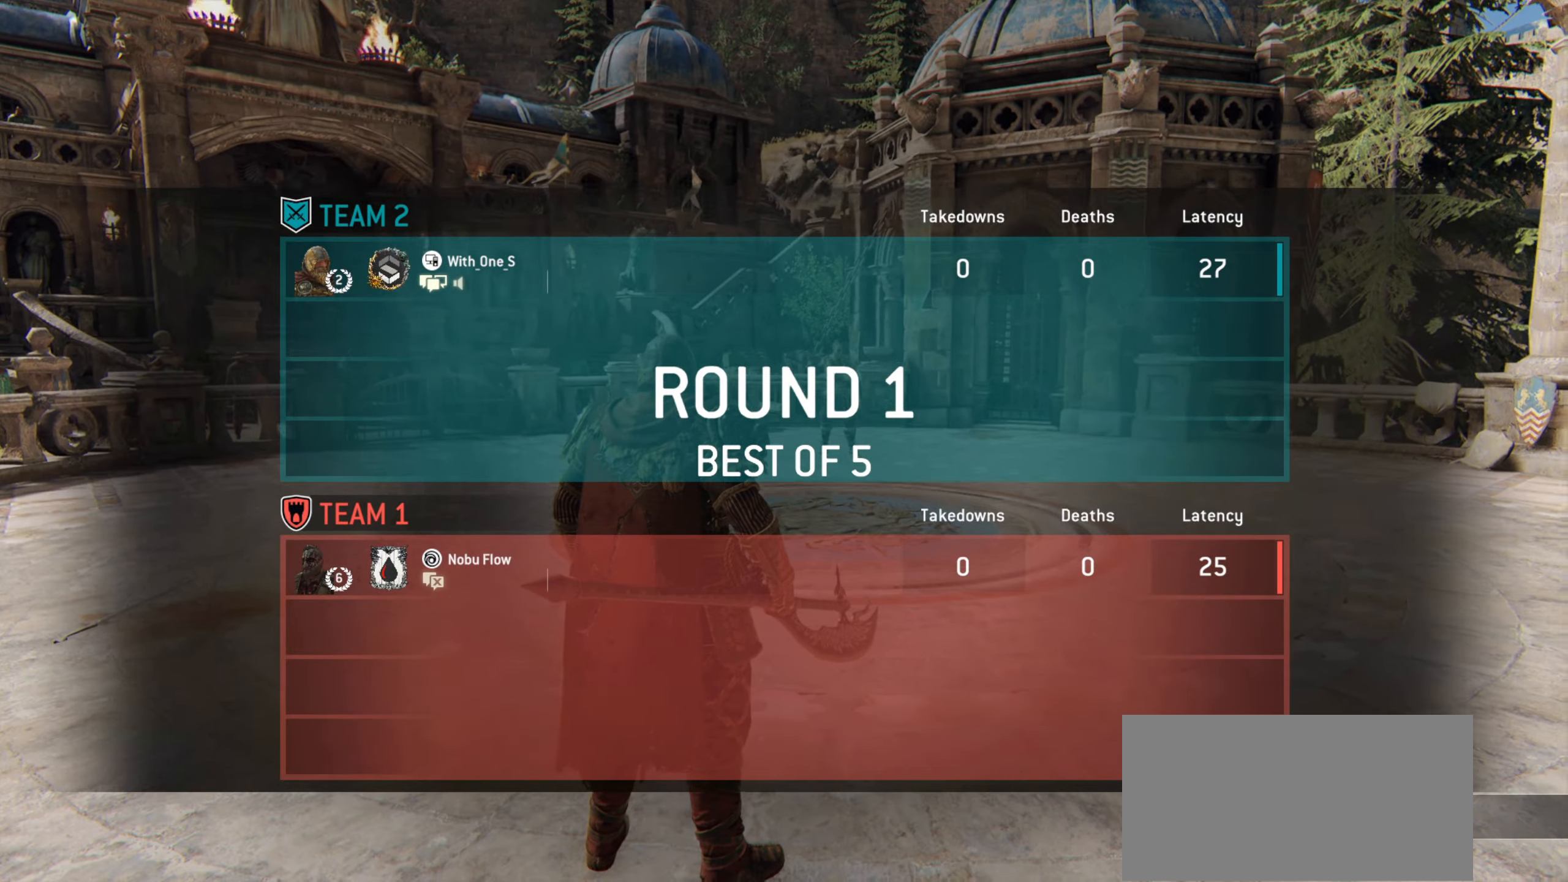
{"keys": ["a", "w"], "mouse": [], "events": [[150, "w", "down"], [467, "a", "down"]]}
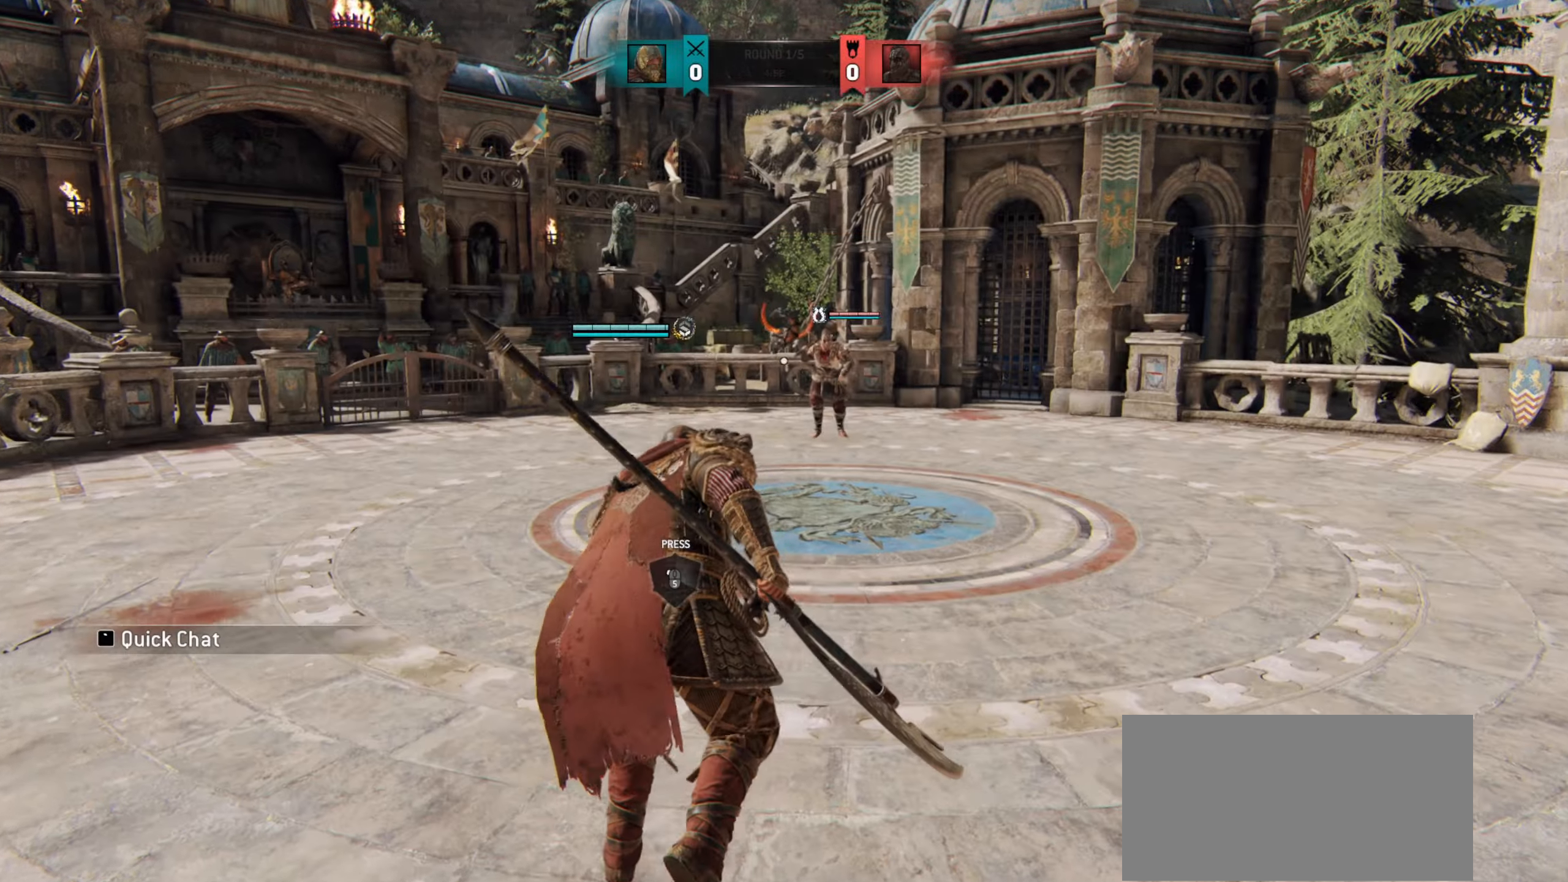
{"keys": ["a"], "mouse": [], "events": [[201, "a", "up"], [367, "a", "down"], [468, "w", "up"]]}
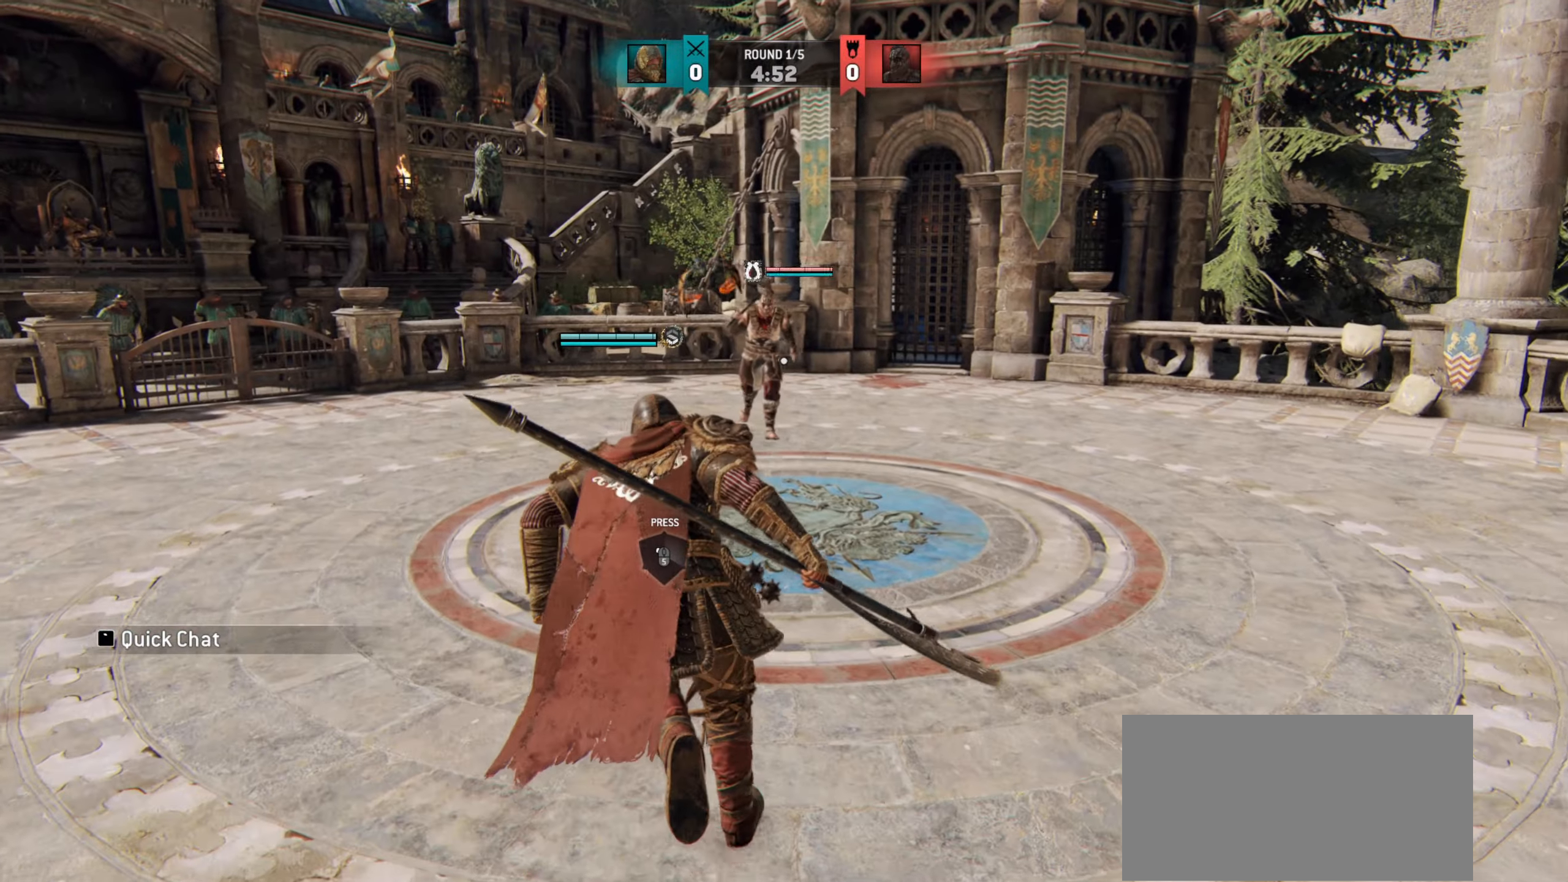
{"keys": ["a"], "mouse": [], "events": [[100, "a", "up"], [133, "w", "down"], [267, "a", "down"], [317, "w", "up"]]}
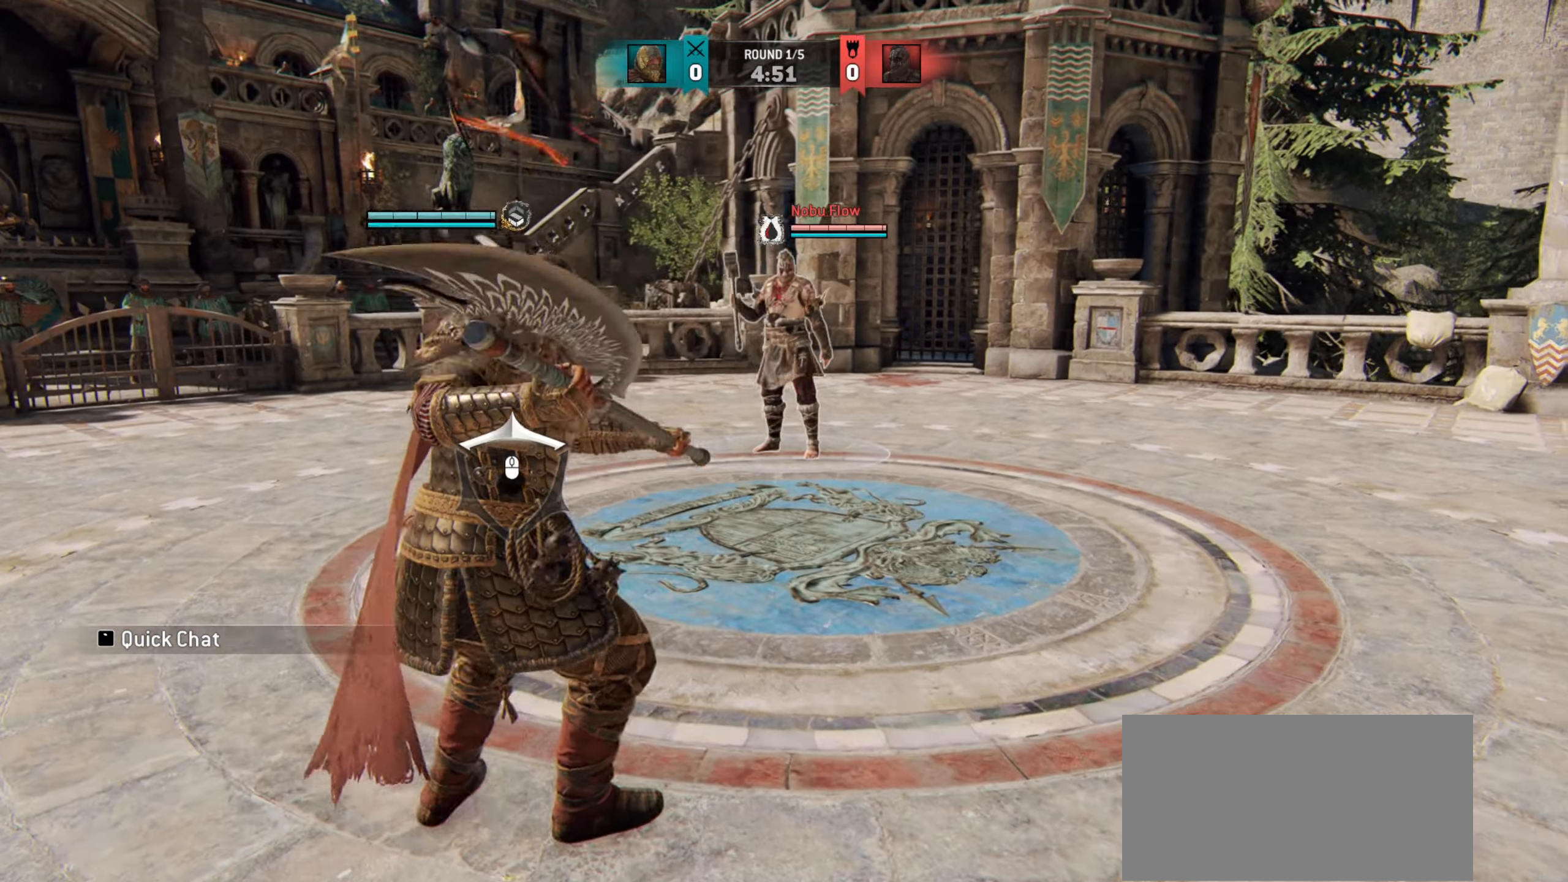
{"keys": [], "mouse": [], "events": [[17, "w", "down"], [267, "a", "up"], [284, "w", "up"]]}
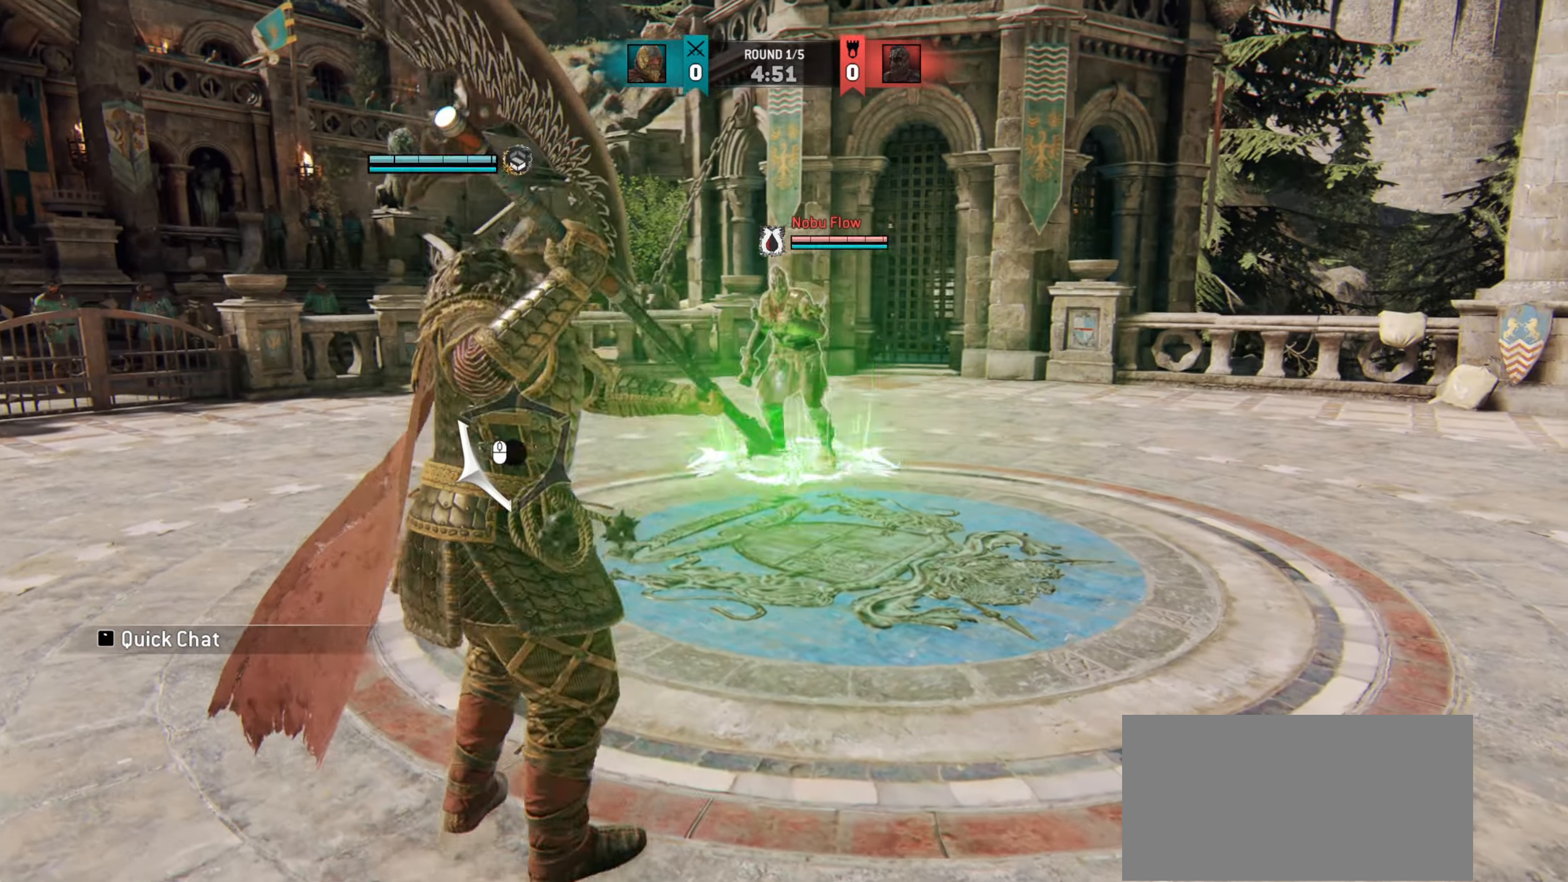
{"keys": [], "mouse": [], "events": []}
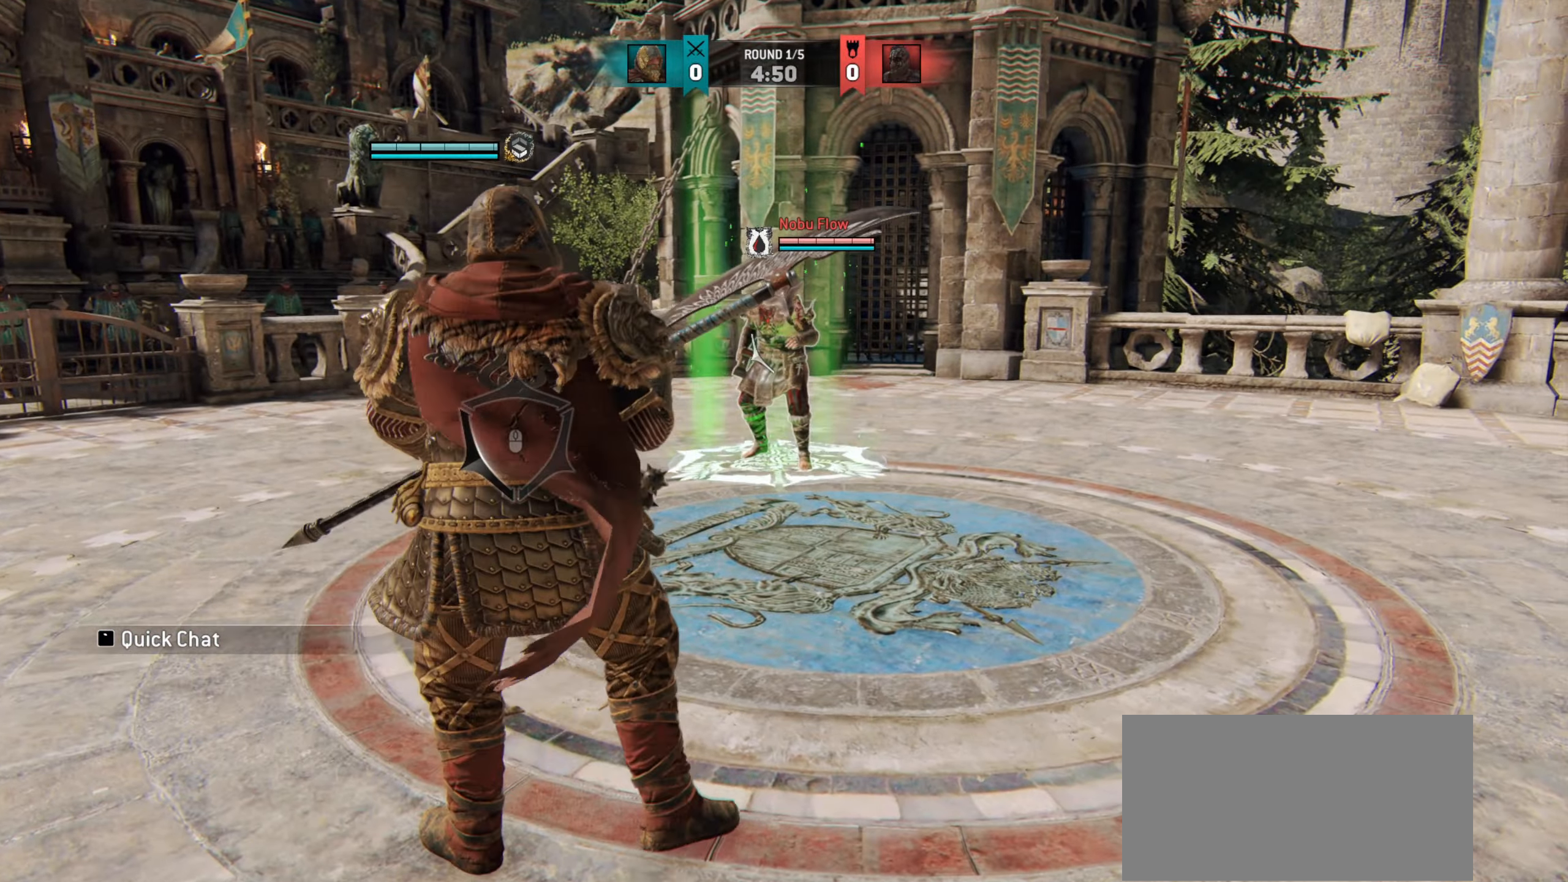
{"keys": [], "mouse": [], "events": []}
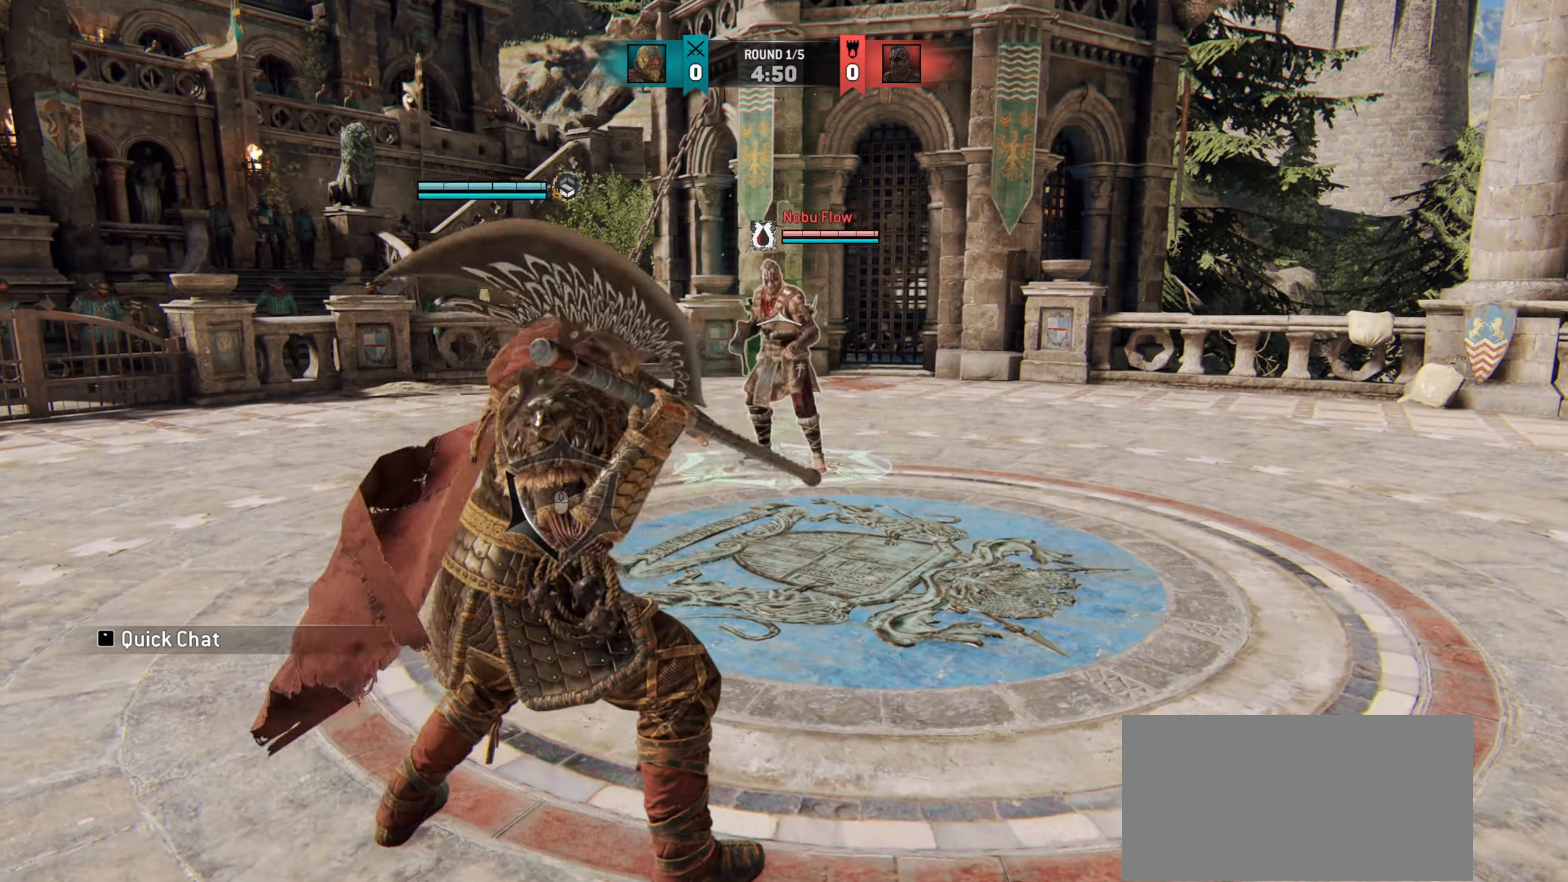
{"keys": ["w"], "mouse": [], "events": [[183, "w", "down"]]}
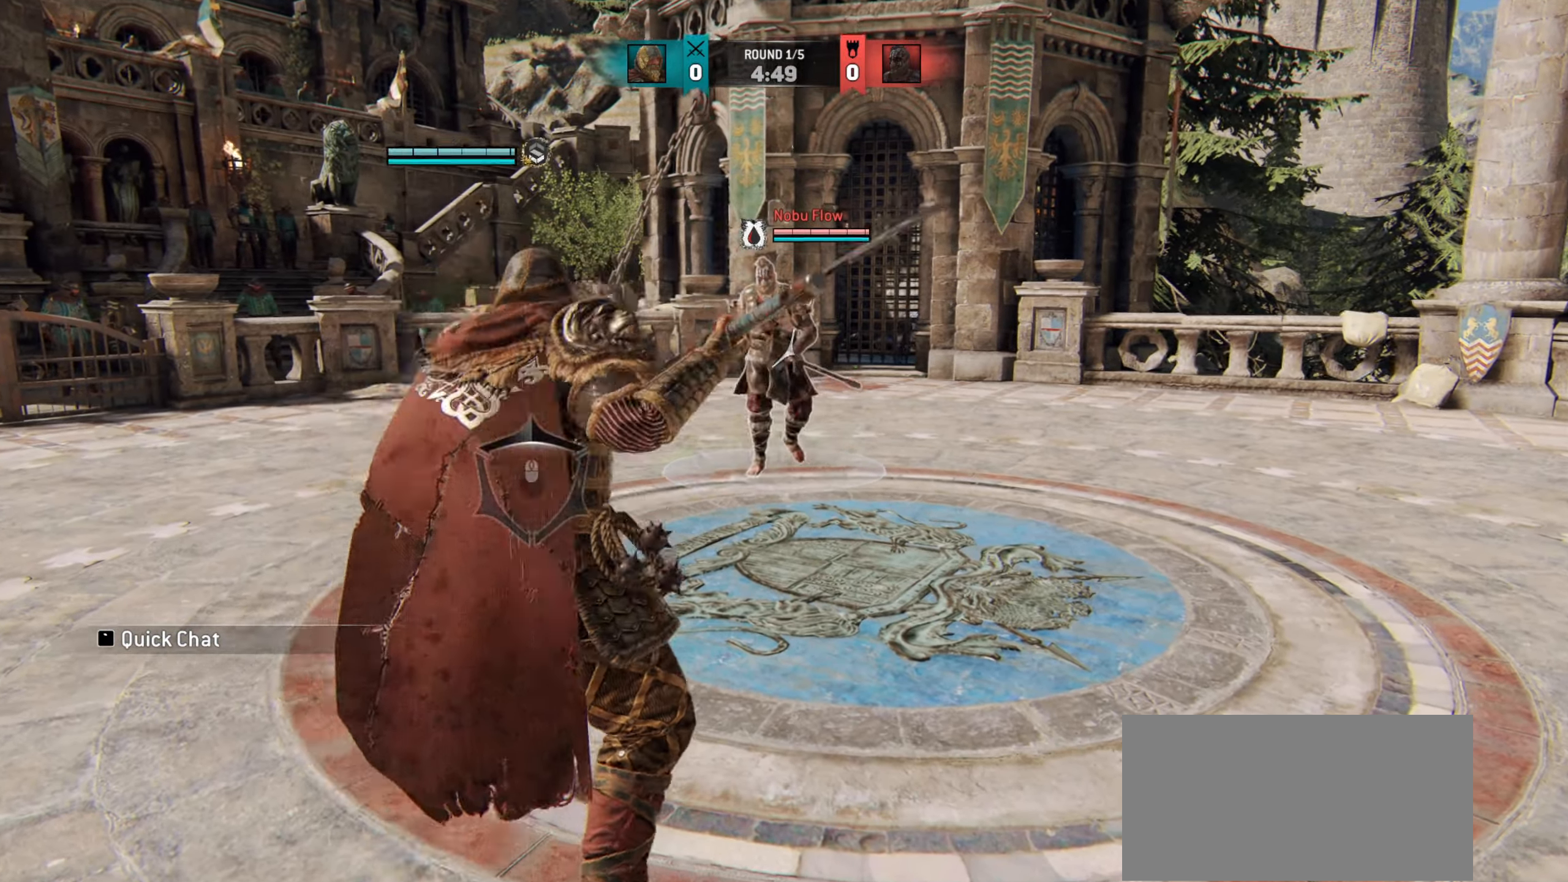
{"keys": ["w"], "mouse": [], "events": []}
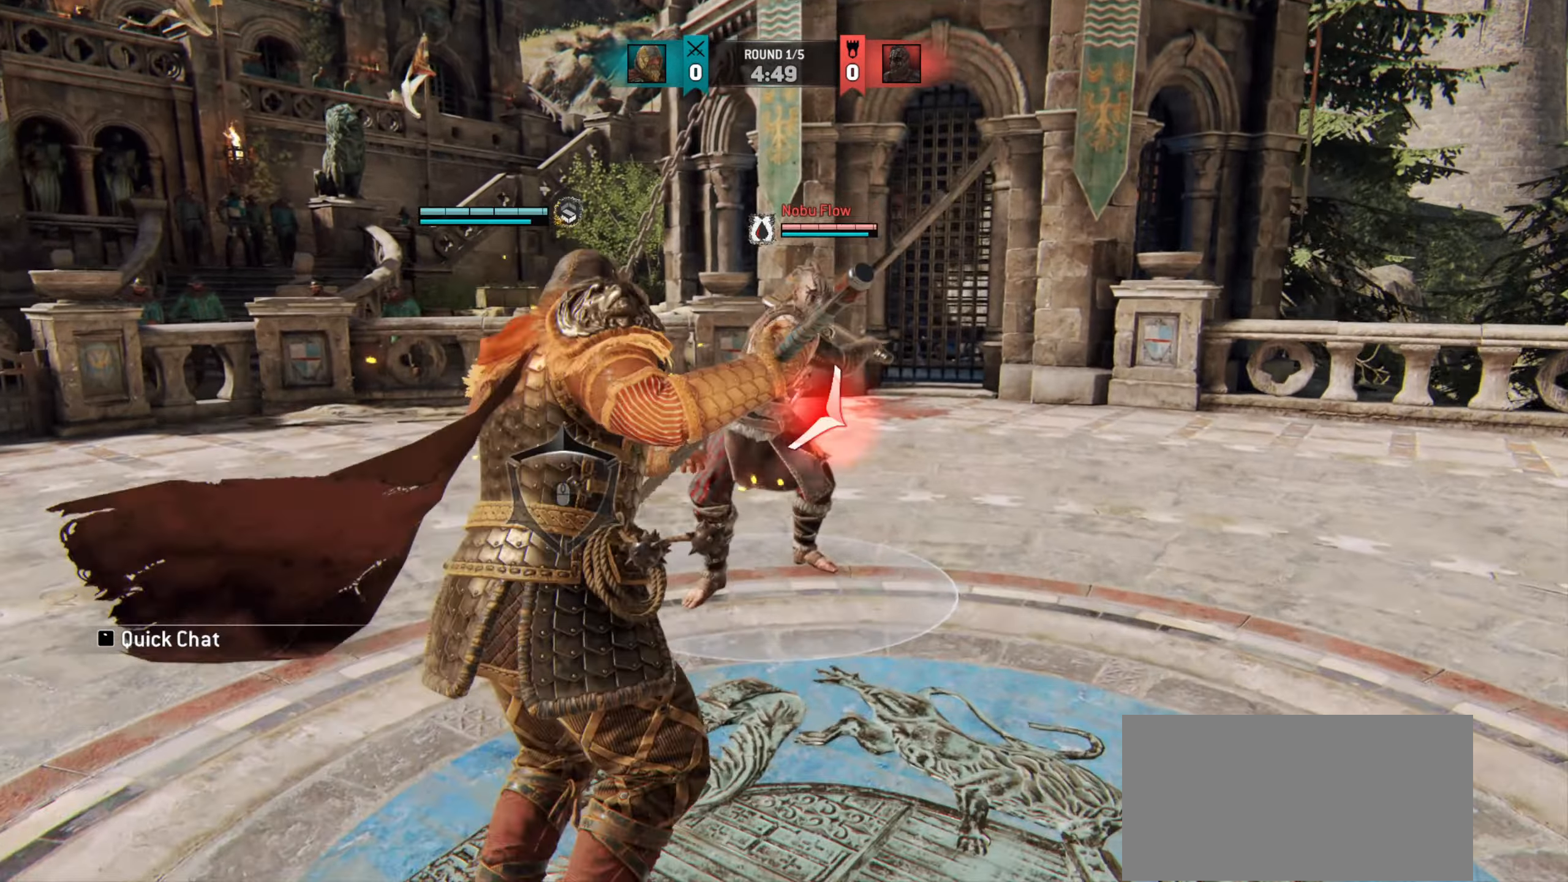
{"keys": [], "mouse": [], "events": [[50, "w", "up"]]}
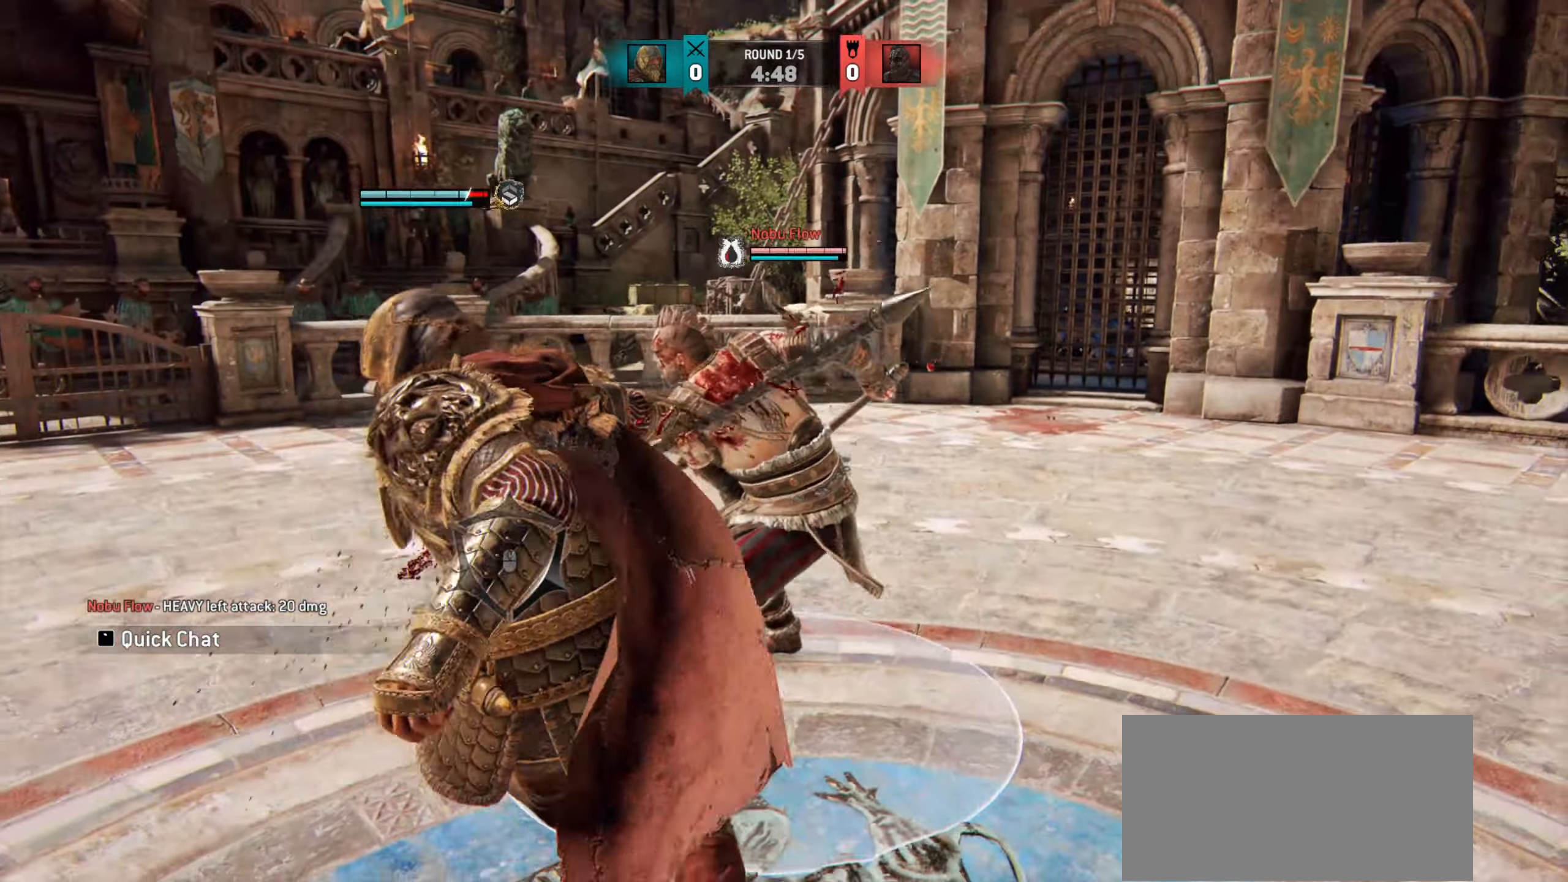
{"keys": ["a"], "mouse": [], "events": [[34, "a", "down"]]}
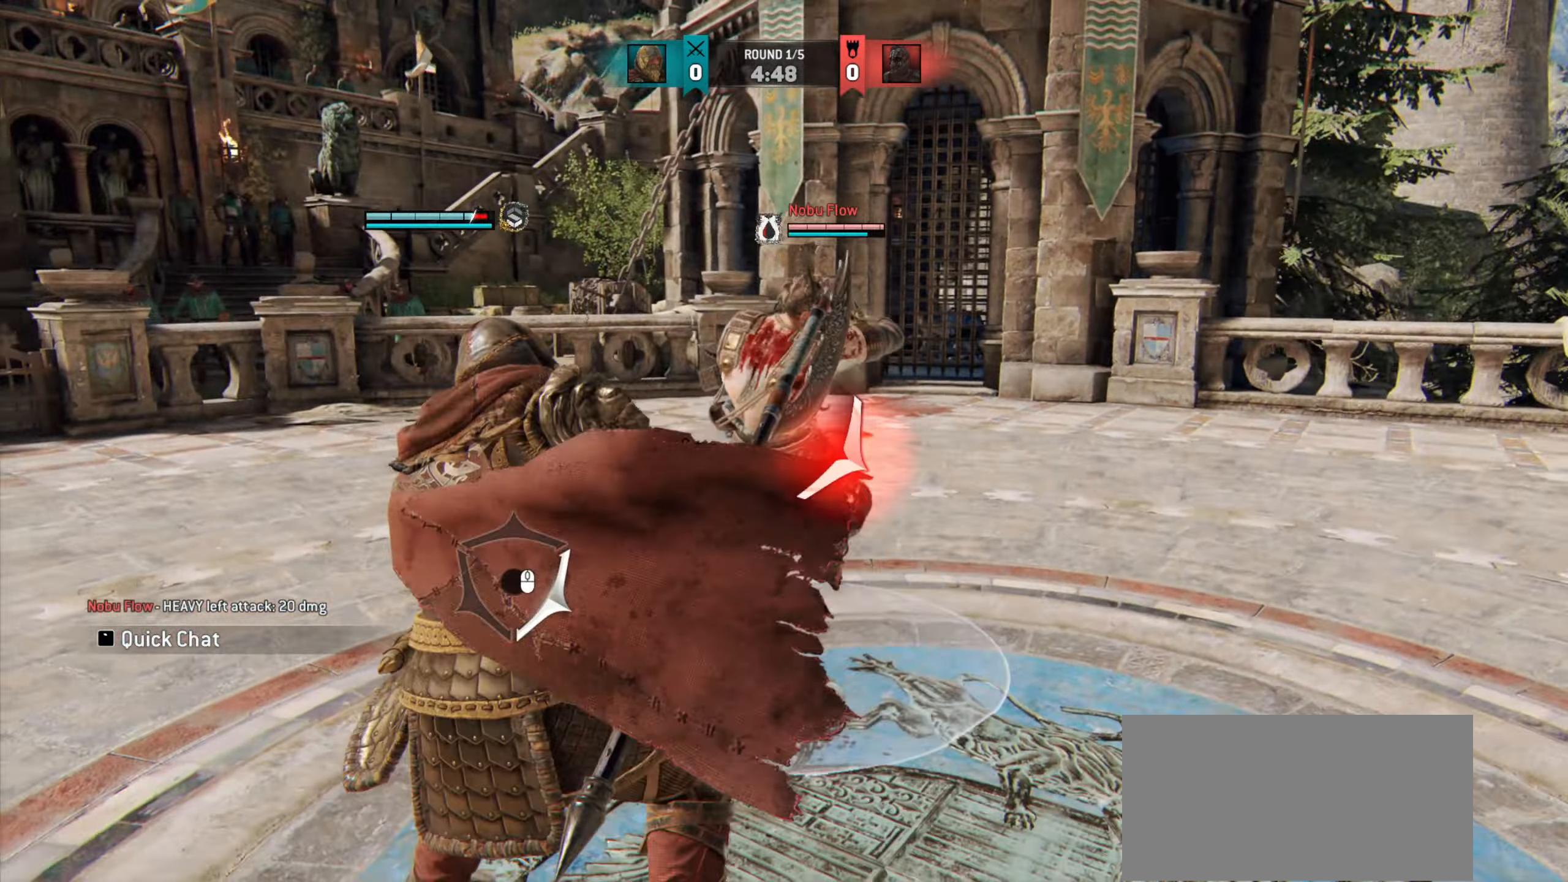
{"keys": ["a"], "mouse": [], "events": []}
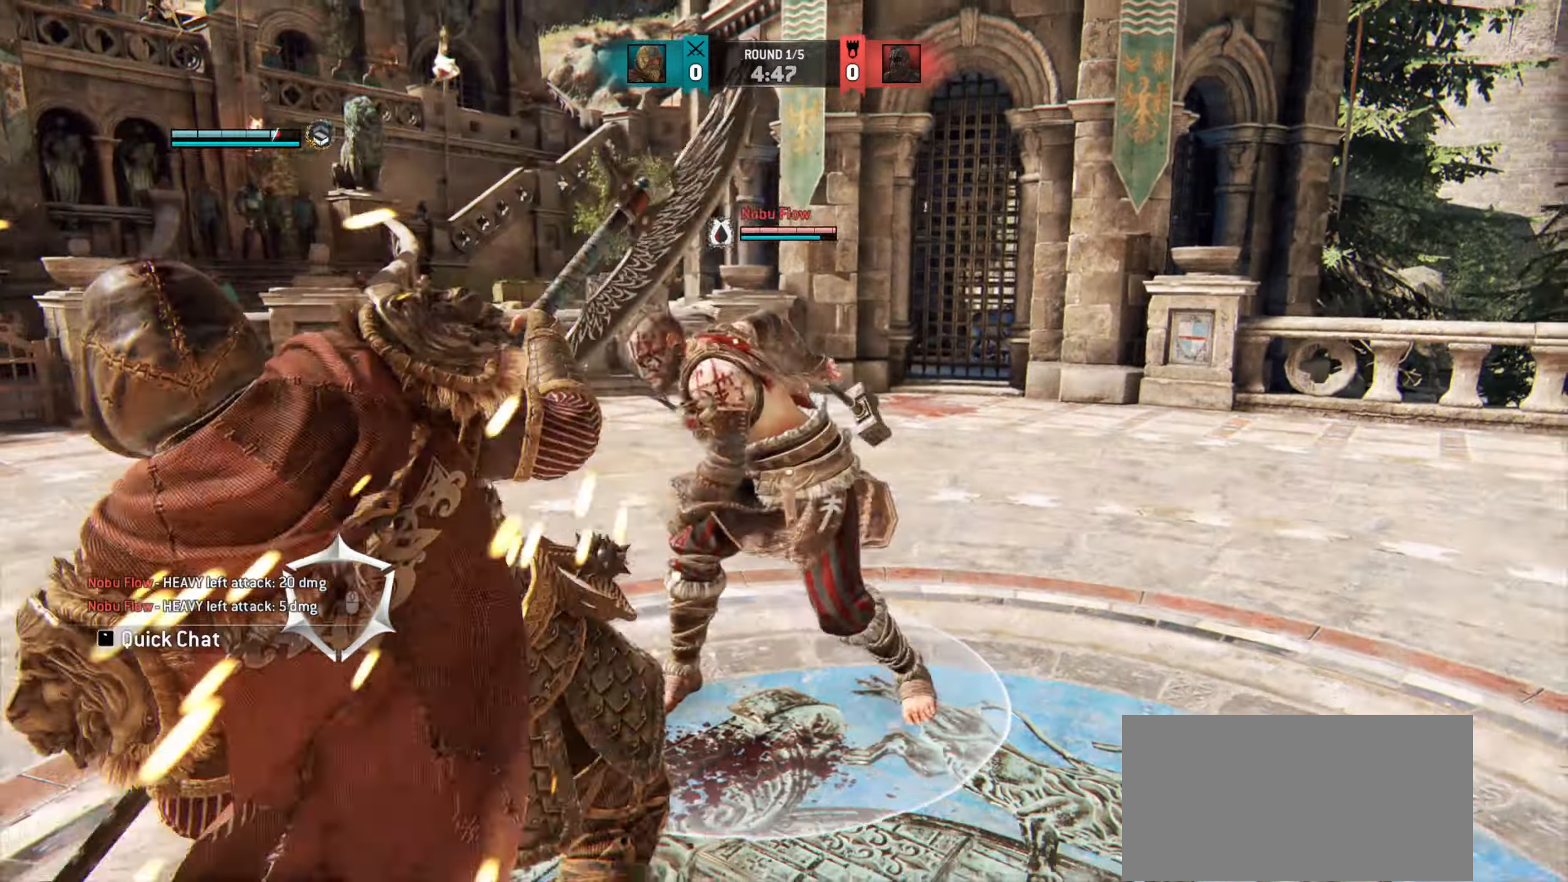
{"keys": ["a"], "mouse": [], "events": []}
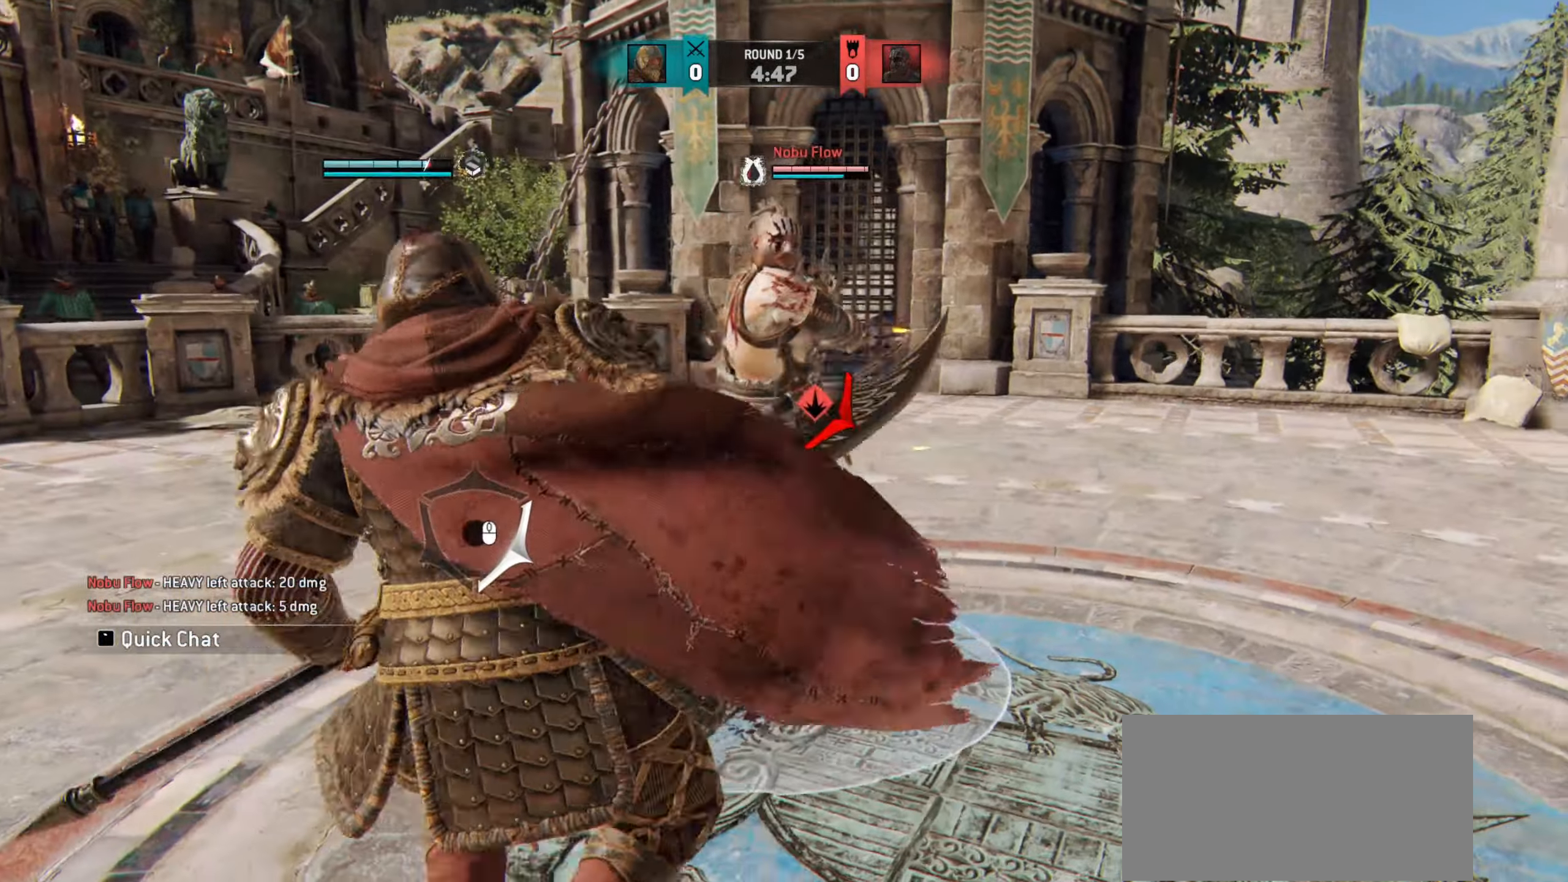
{"keys": ["a"], "mouse": [], "events": []}
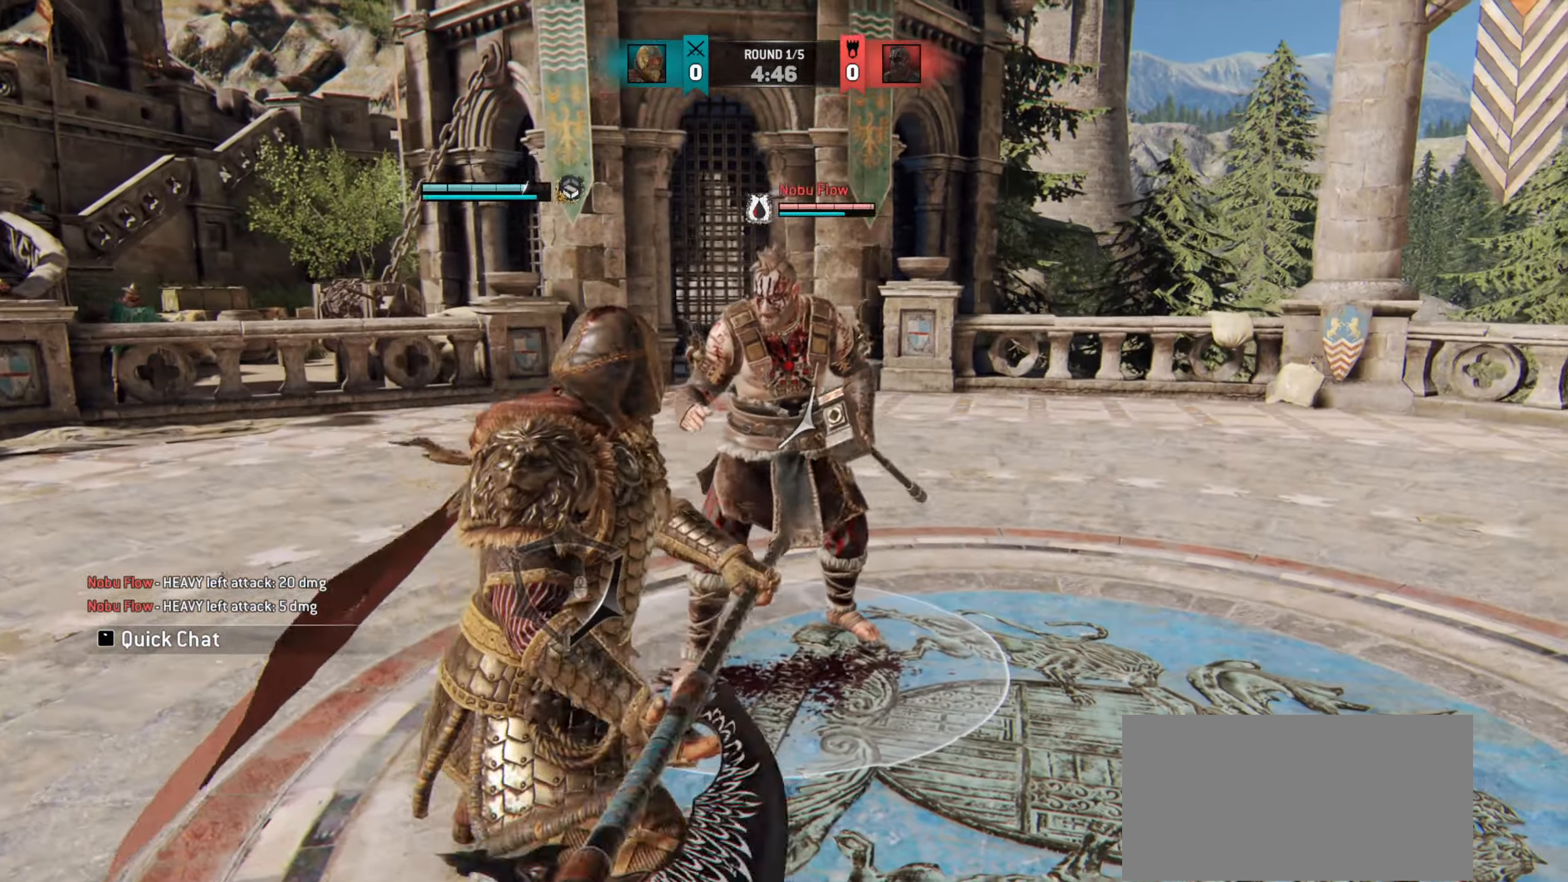
{"keys": [], "mouse": [], "events": [[351, "a", "up"]]}
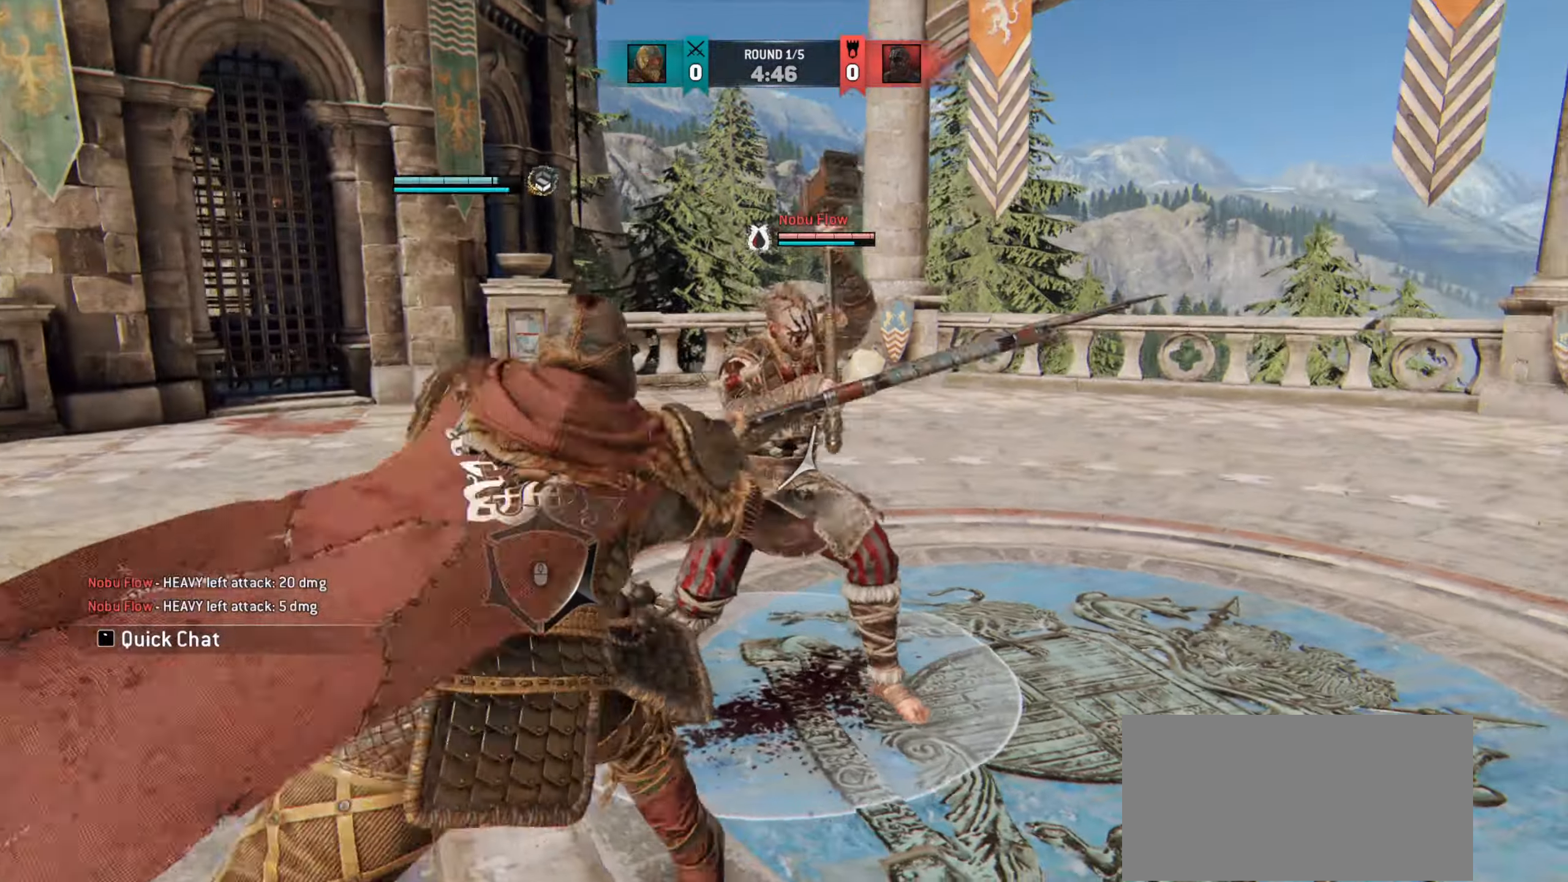
{"keys": [], "mouse": [], "events": []}
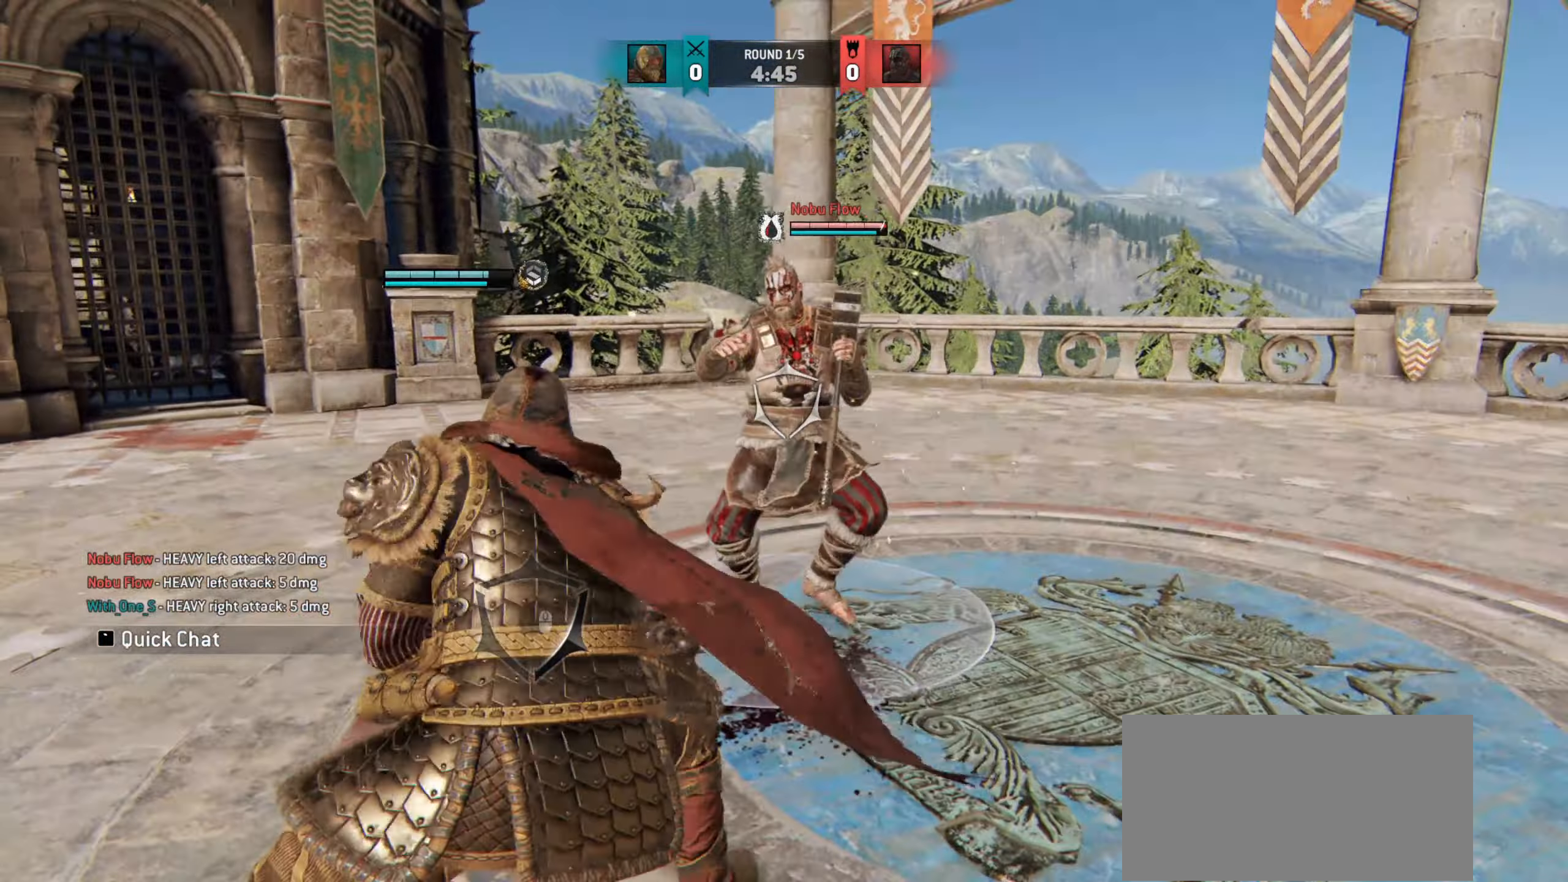
{"keys": [], "mouse": [], "events": []}
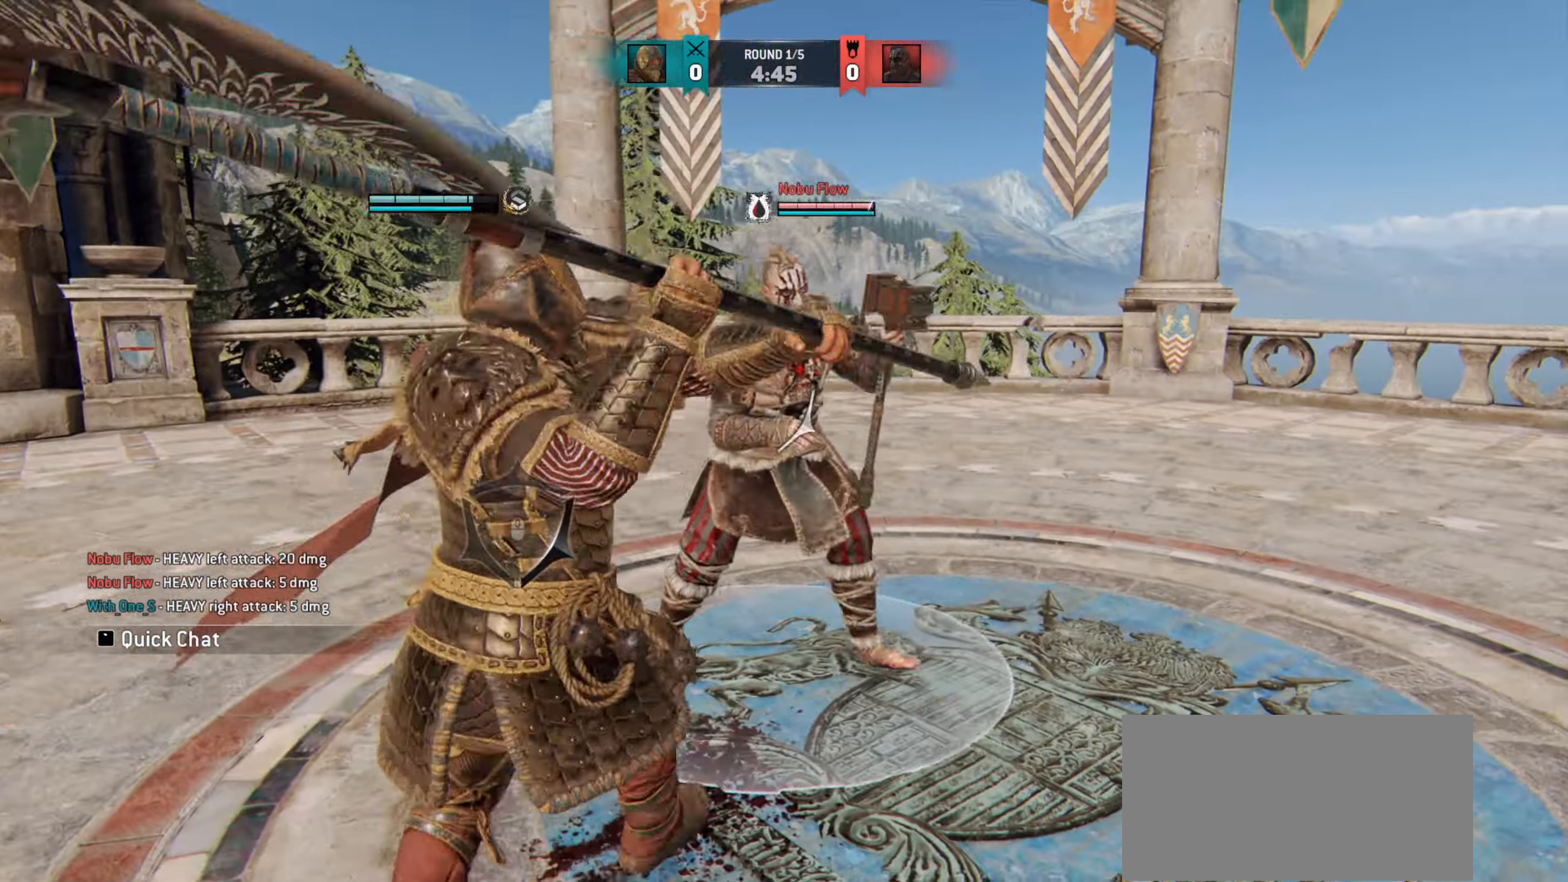
{"keys": [], "mouse": [], "events": []}
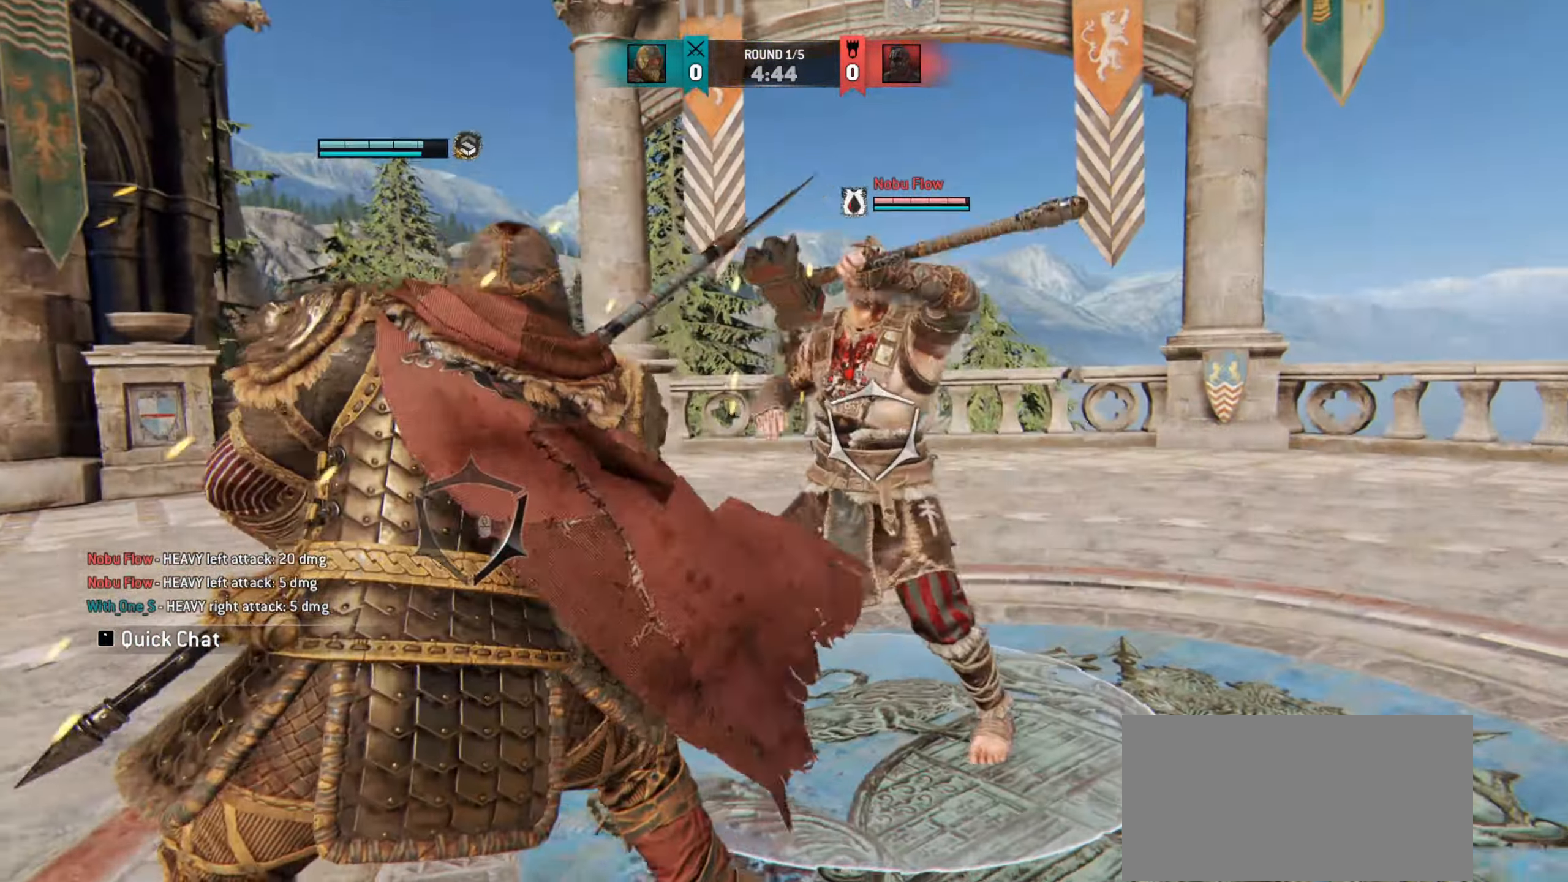
{"keys": [], "mouse": [], "events": []}
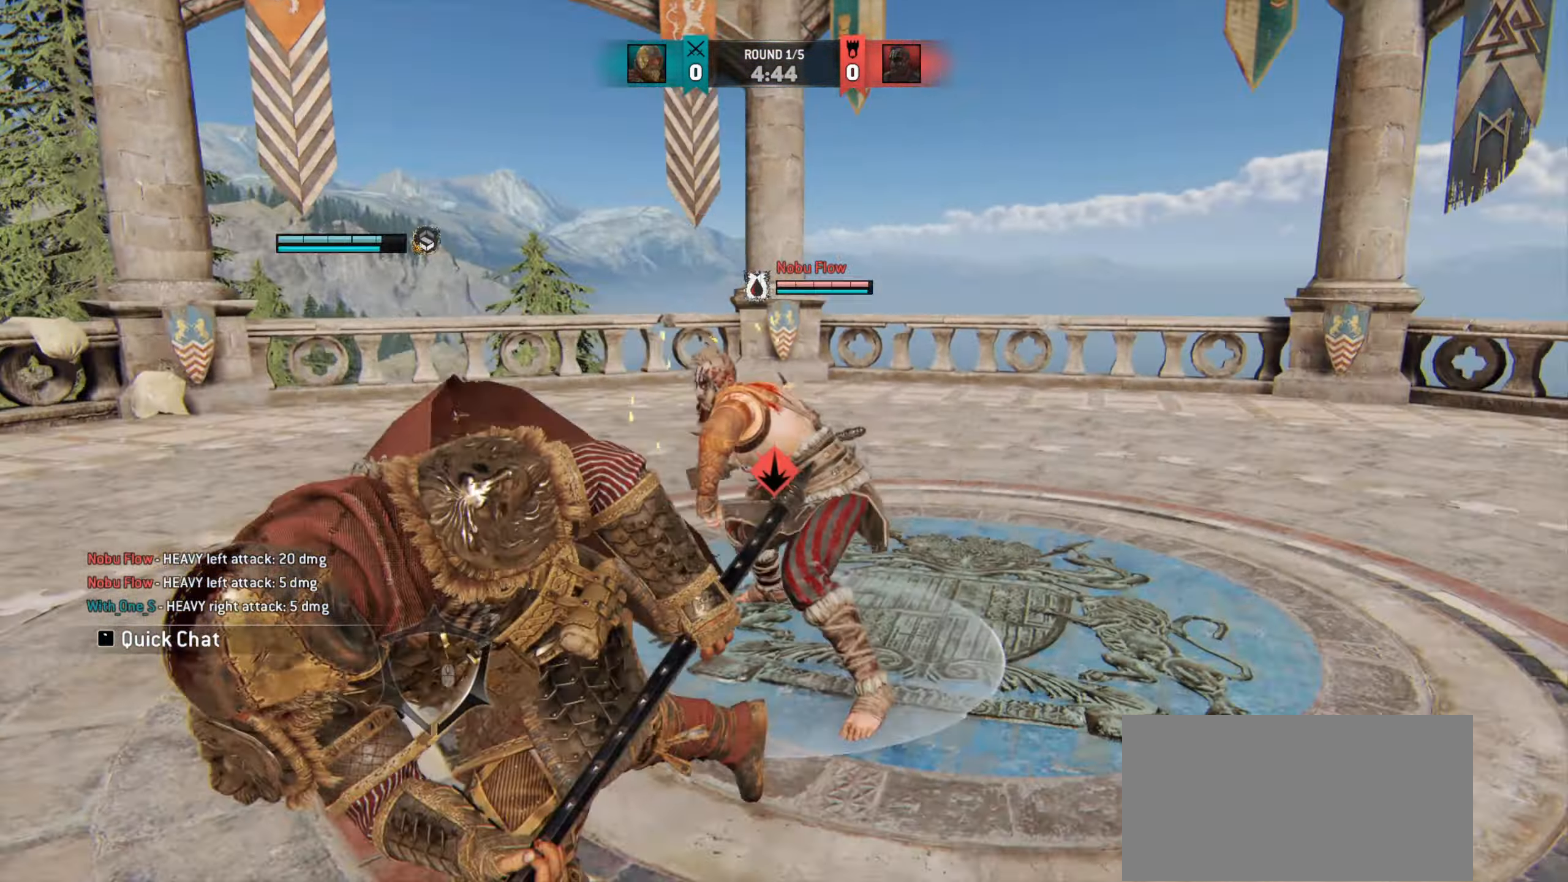
{"keys": [], "mouse": [], "events": [[167, "d", "down"], [367, "d", "up"]]}
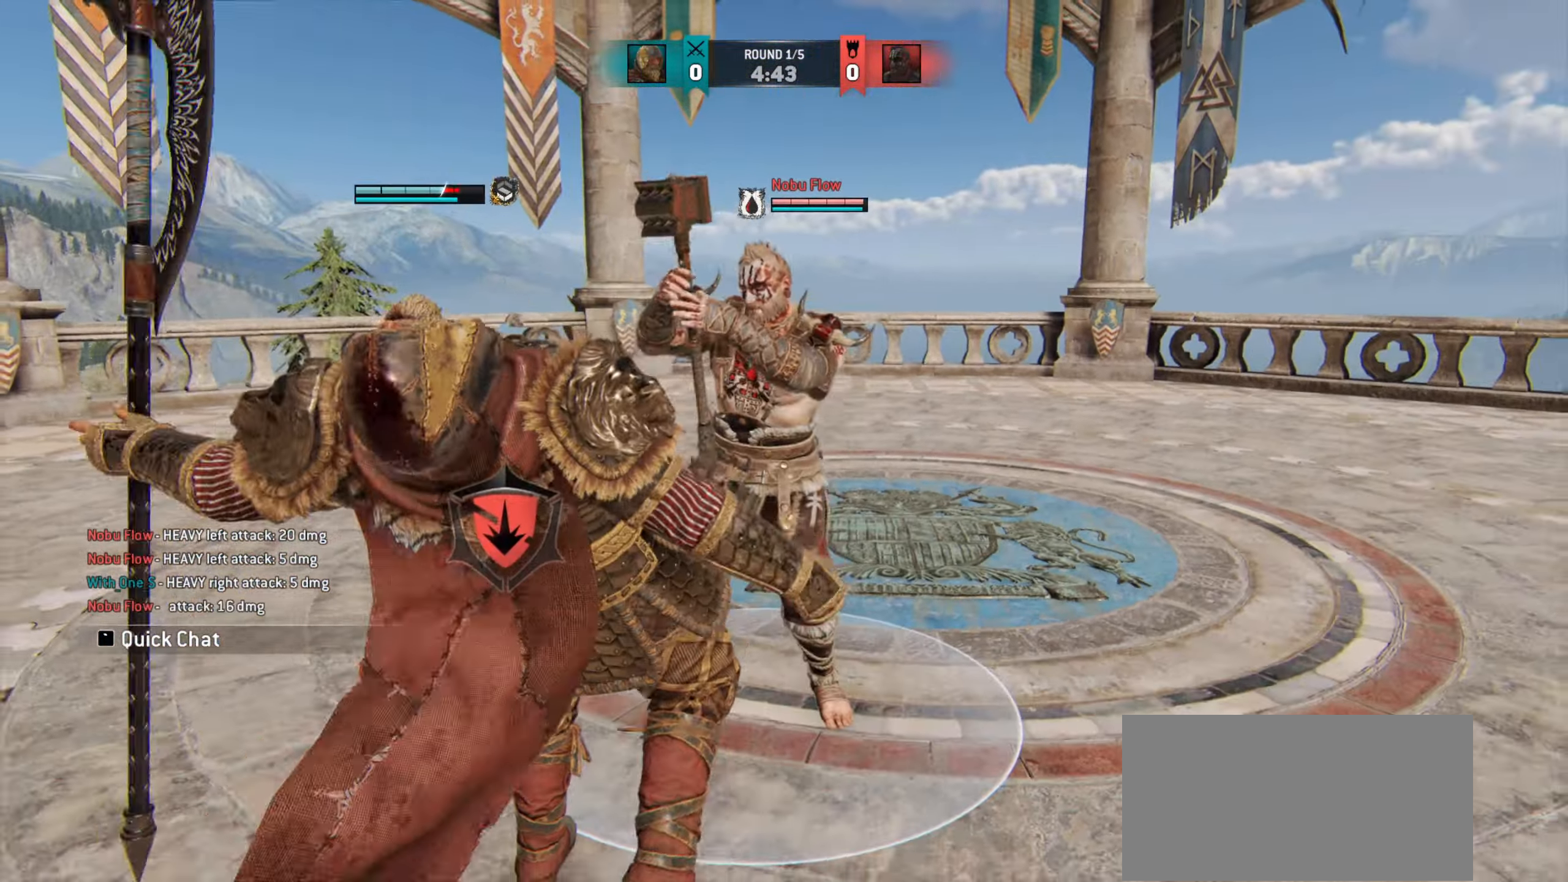
{"keys": ["a"], "mouse": [], "events": [[151, "a", "down"]]}
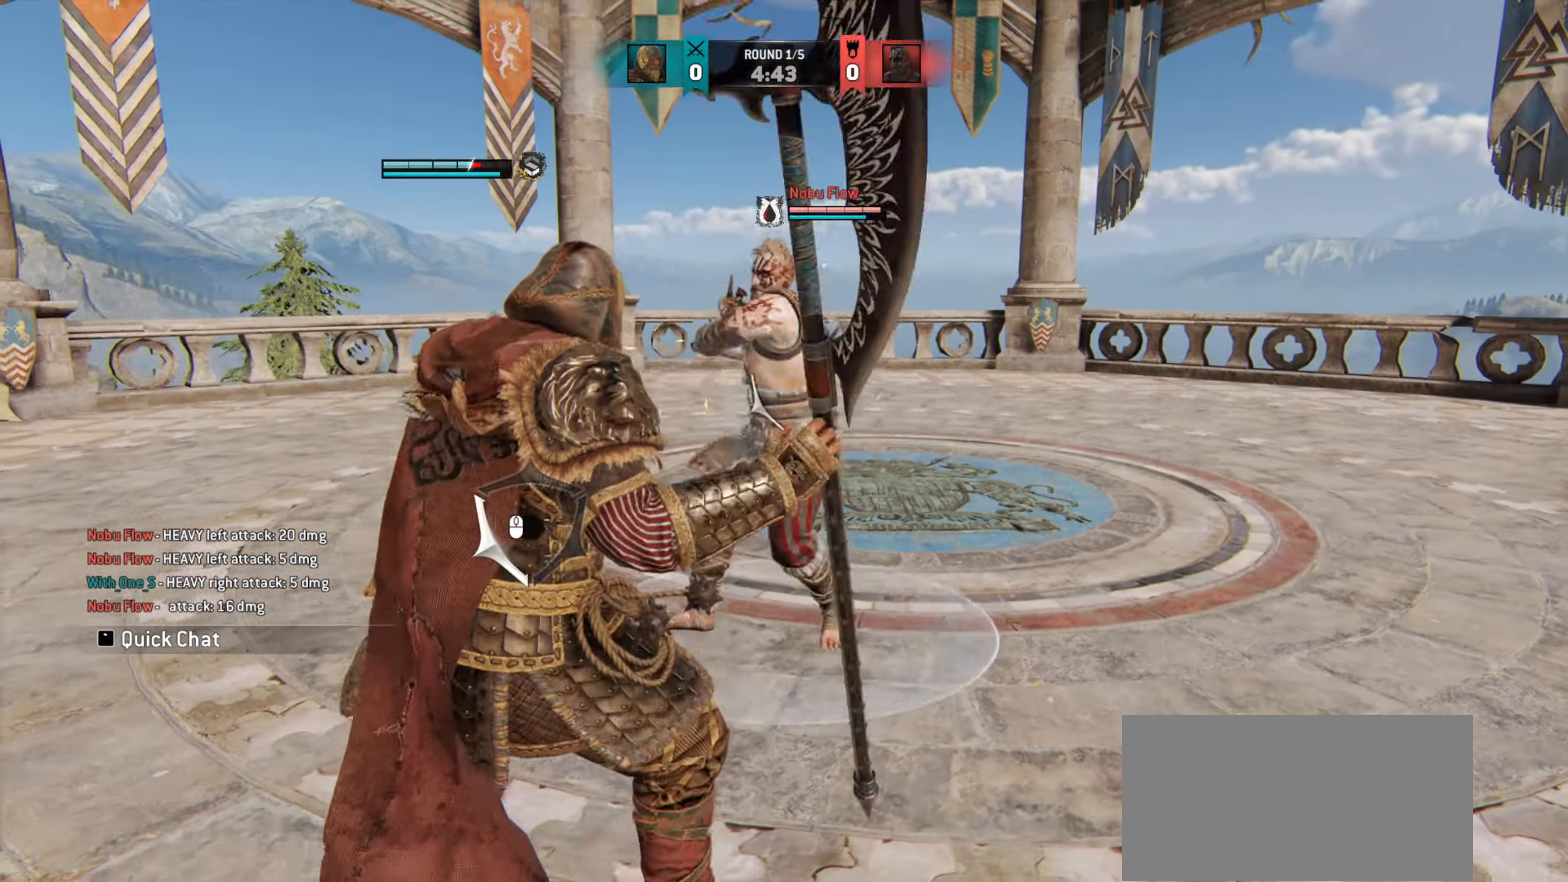
{"keys": ["a"], "mouse": [], "events": []}